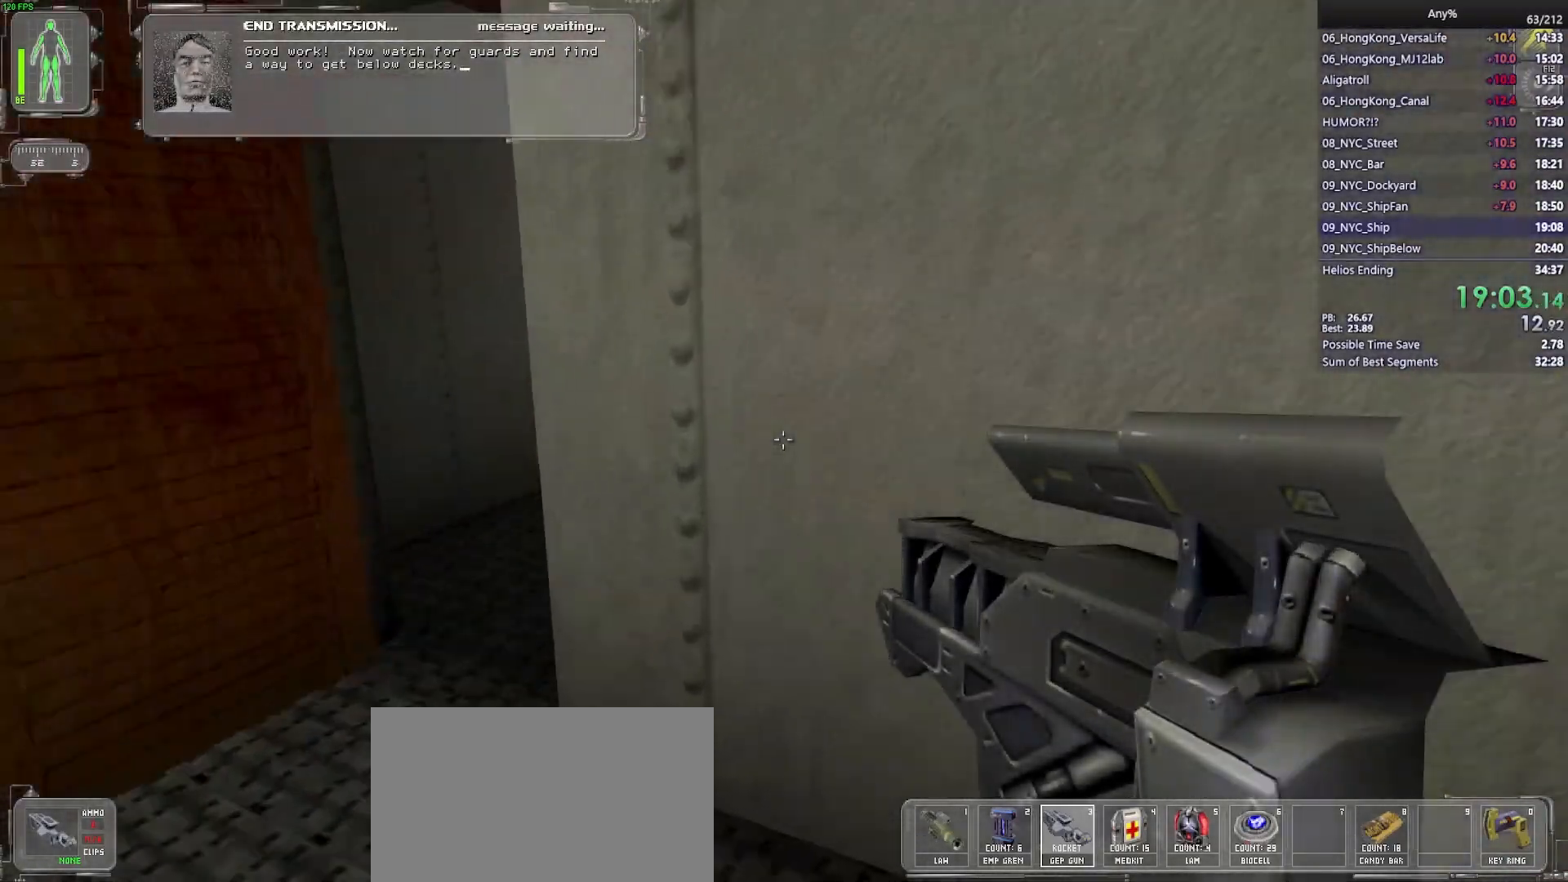
Gameplay with keyboard and mouse; each line is a JSON object with the keys and mouse buttons held at the frame after it. "events" lists presses ("down") and releases ("up") of "1", "2", "3", "4", "5", "a", "alt", "b", "c", "ctrl", "d", "e", "f", "g", "q", "r", "s", "shift", "space", "t", "tab", "tilde", "v", "w", "x", "z", "mouse_left", "mouse_wheel", "mouse_right", "mouse_mb4" and "mouse_mb5" between this image and that frame as [ms after this image, input, new state], when the widget could be followed in between. "mouse_left", "mouse_wheel", "mouse_right", "mouse_mb4", "mouse_mb5" = the "left", "wheel", "right", "mb4", "mb5" buttons of the "mouse" list. No other keys are recorded. "wheel" means that the mouse wheel is clicked or scrolled. Mouse movement is not recorded.
{"keys": ["w"], "mouse": [], "events": [[50, "a", "down"], [417, "a", "up"]]}
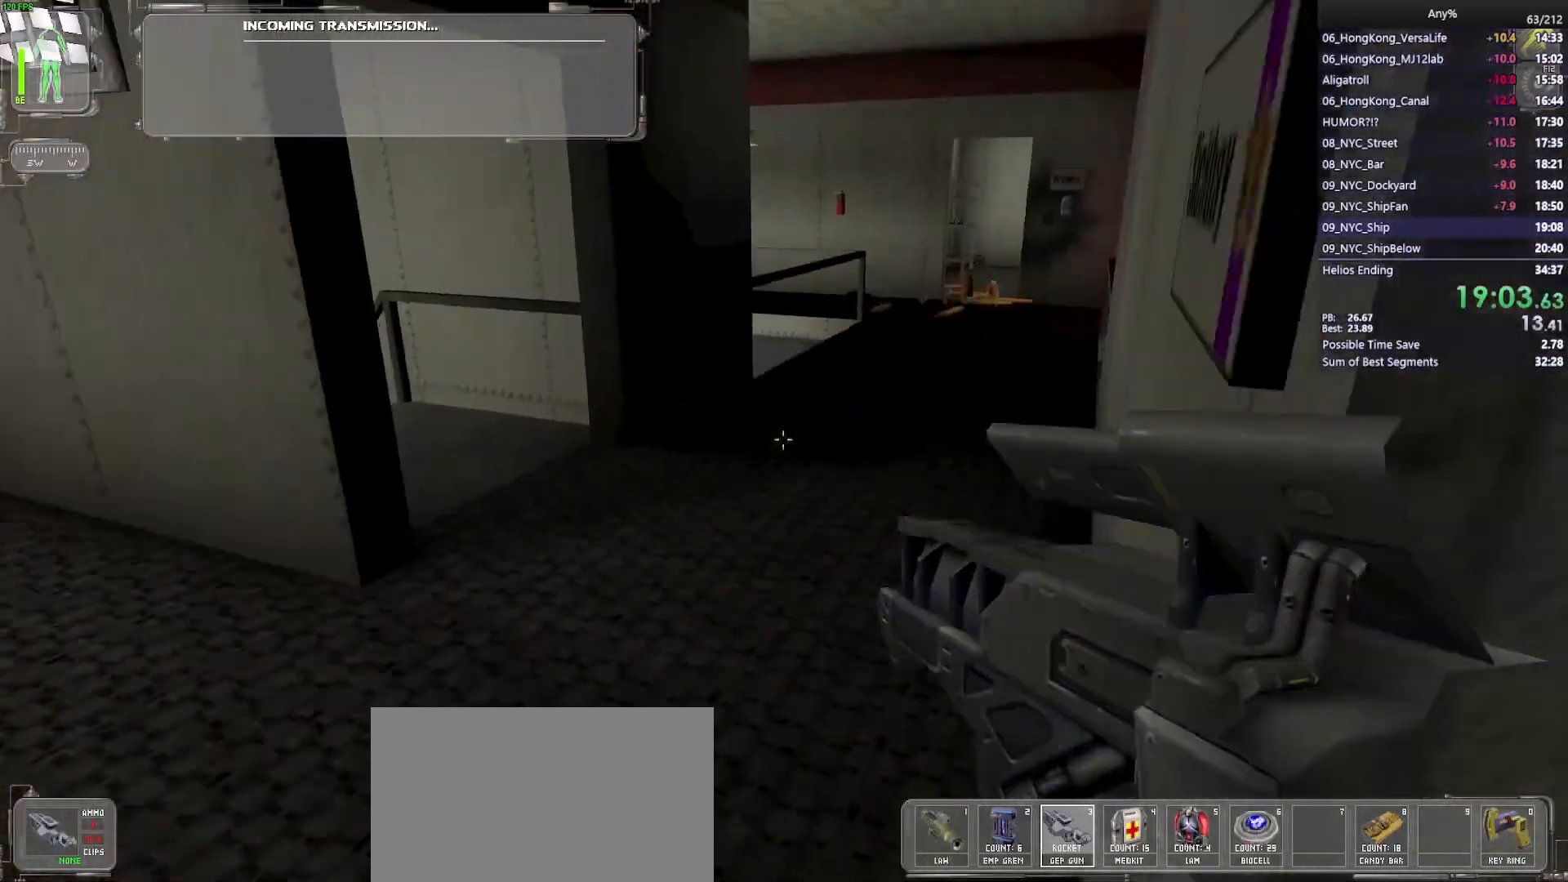
{"keys": ["a", "w"], "mouse": [], "events": [[483, "a", "down"]]}
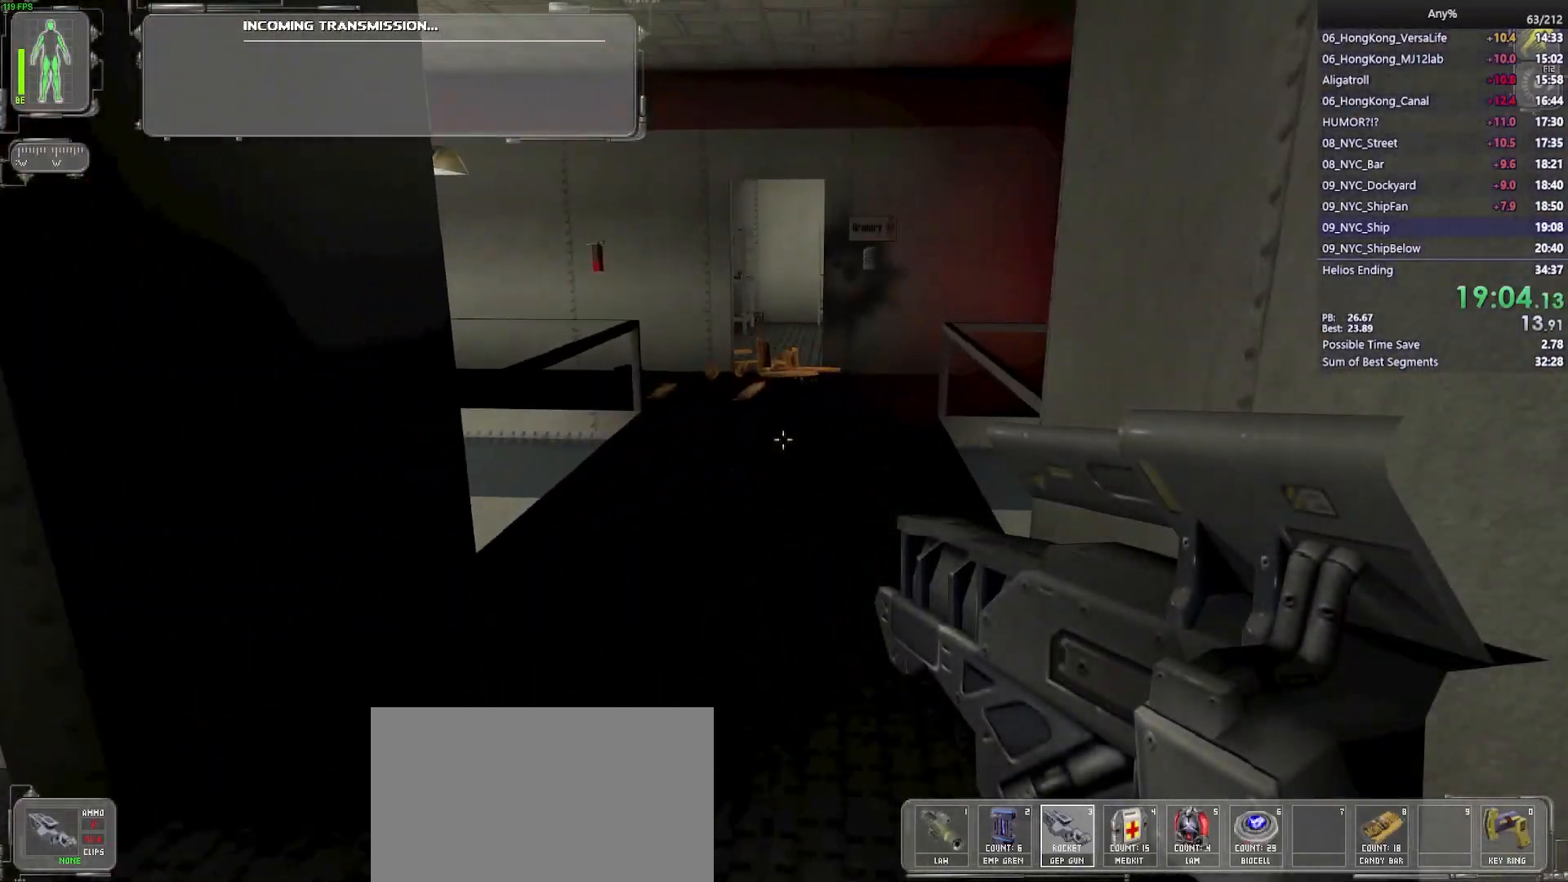
{"keys": ["w"], "mouse": [], "events": [[33, "a", "up"]]}
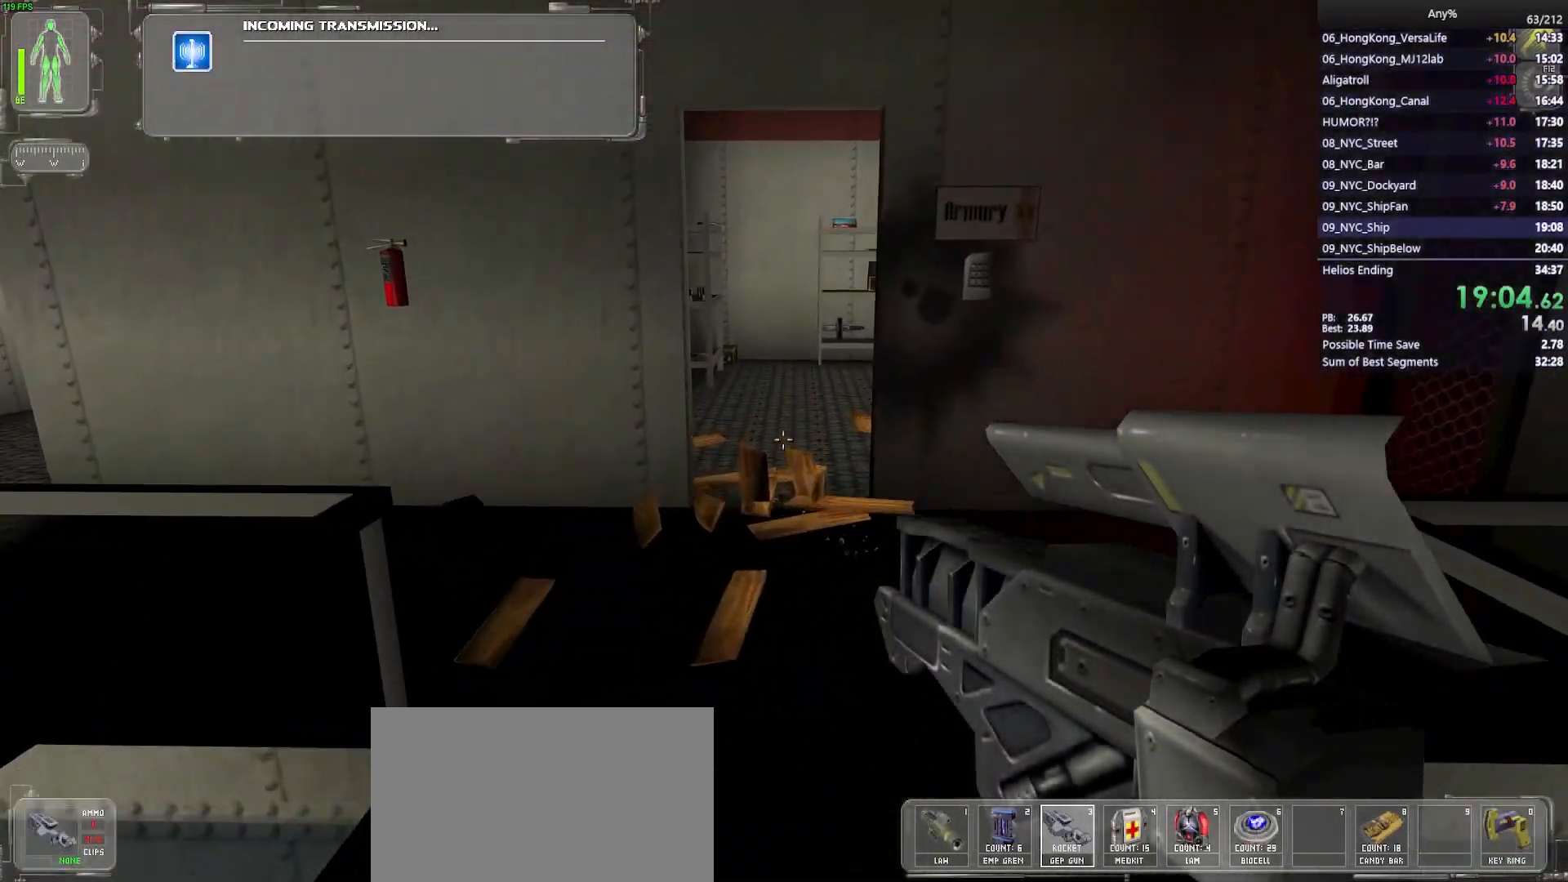
{"keys": ["w"], "mouse": [], "events": []}
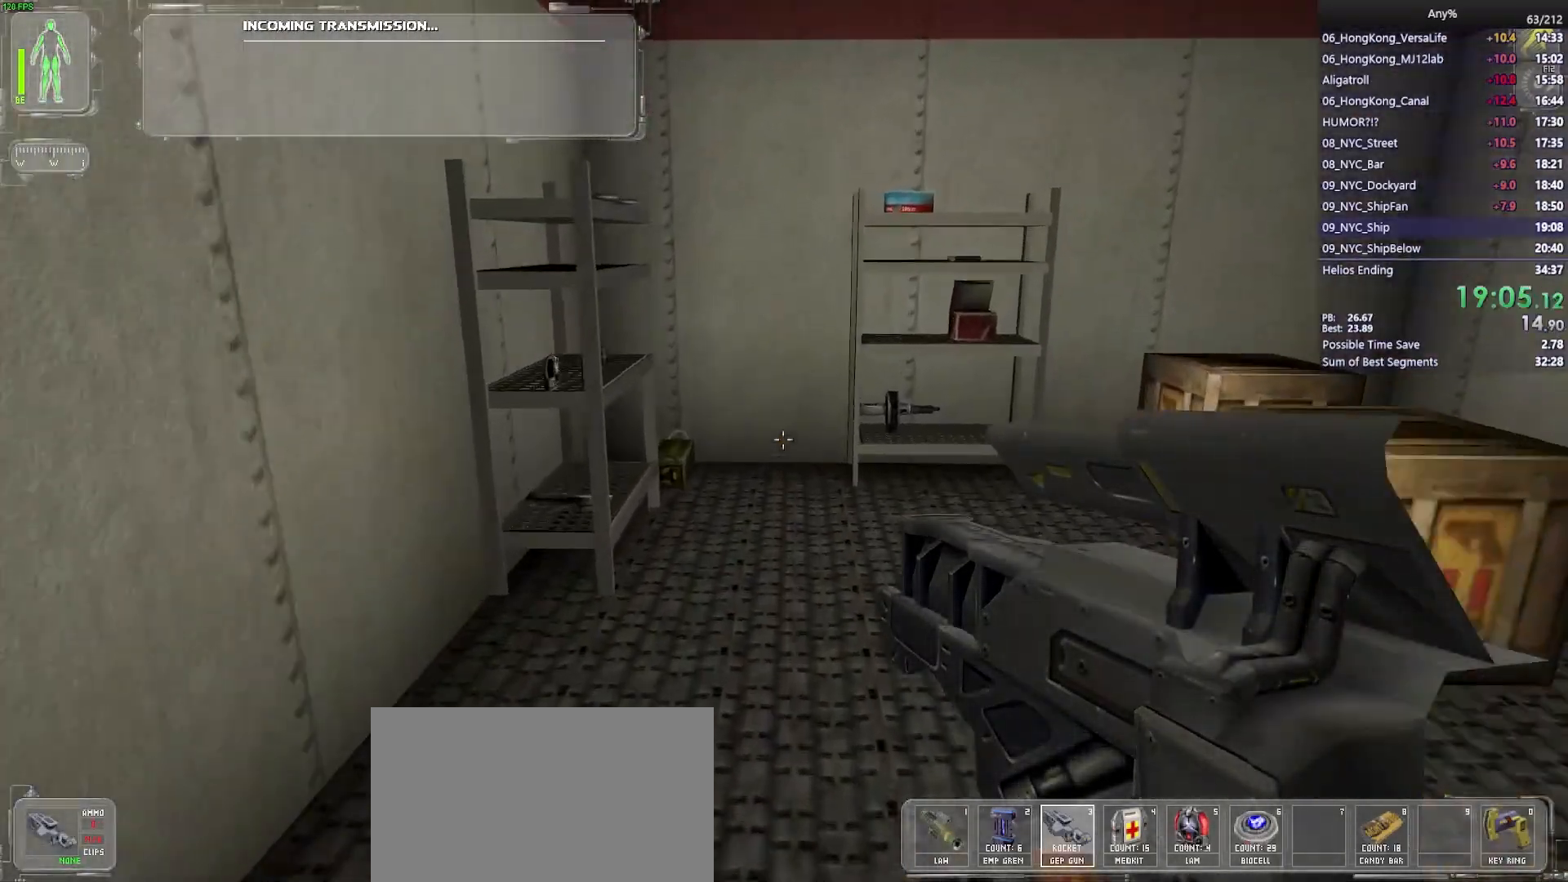
{"keys": [], "mouse": [], "events": [[383, "w", "up"]]}
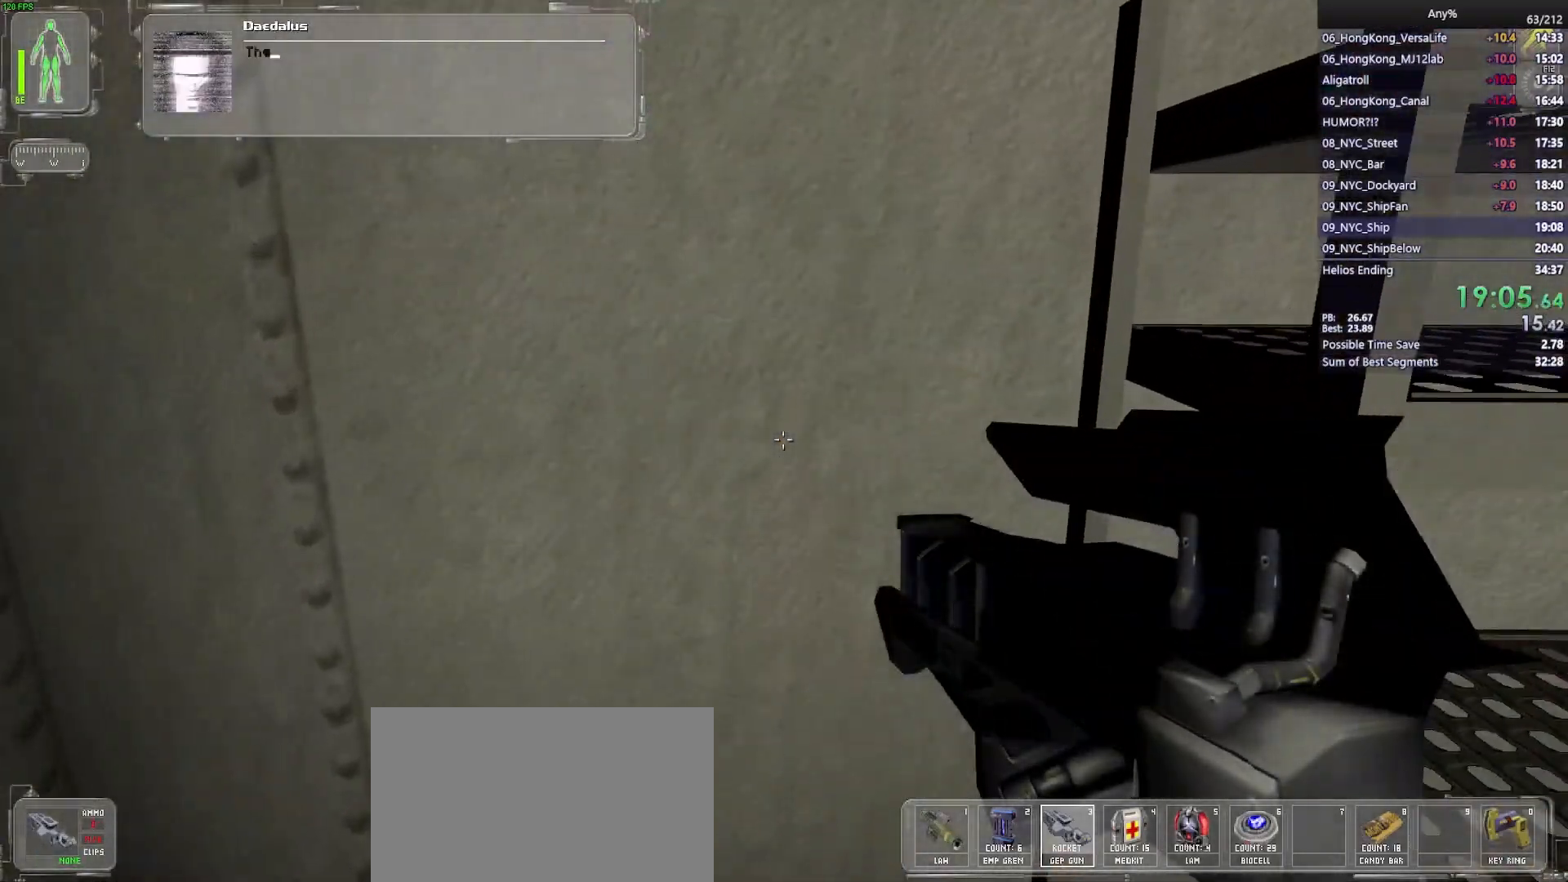
{"keys": [], "mouse": [], "events": []}
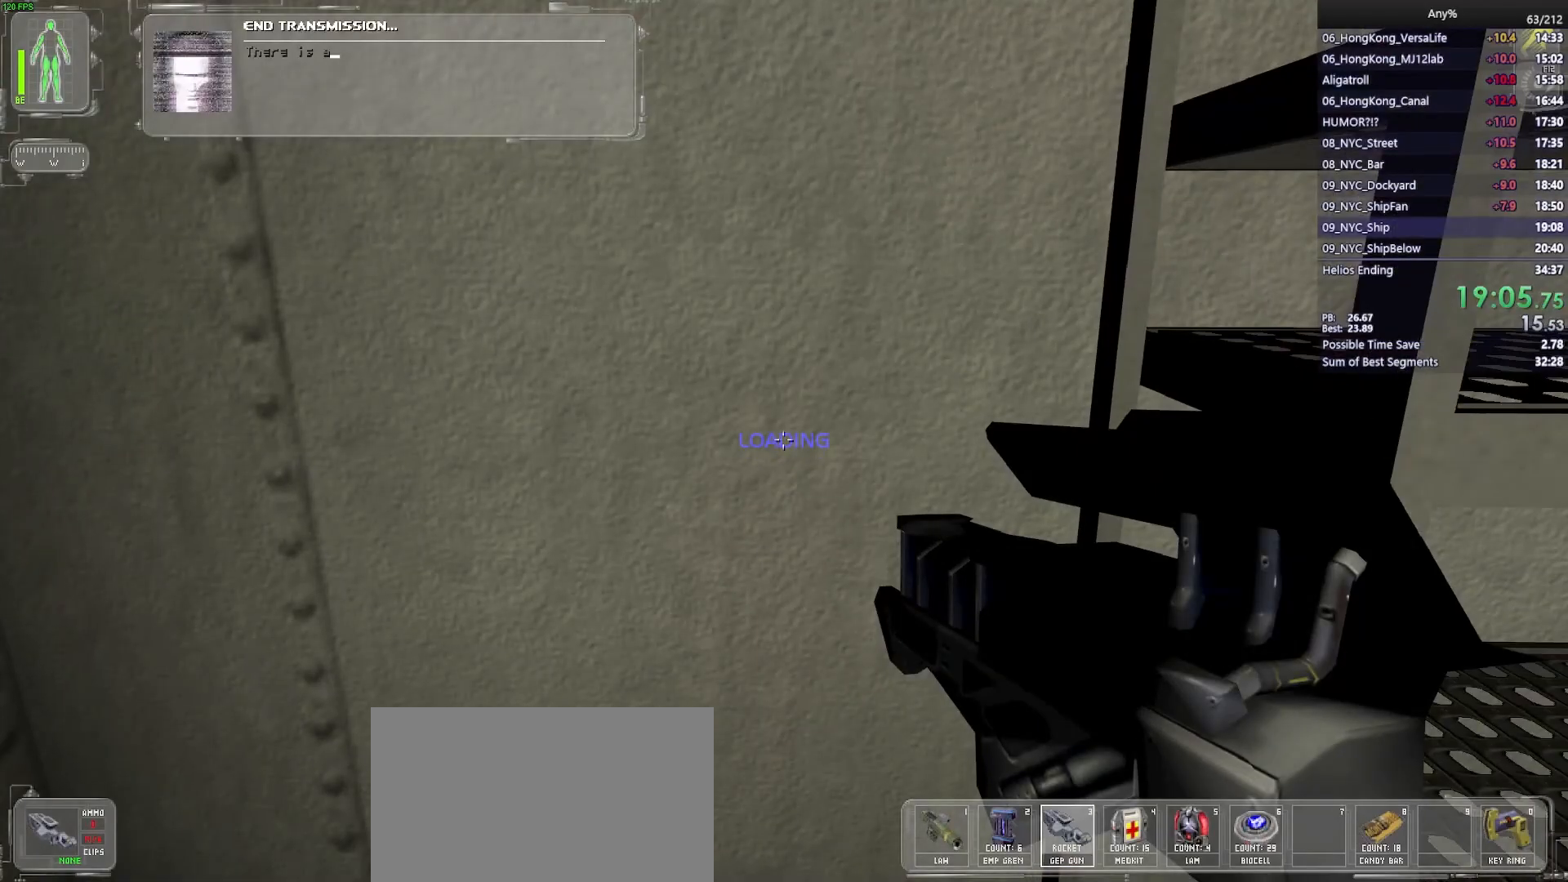
{"keys": [], "mouse": [], "events": []}
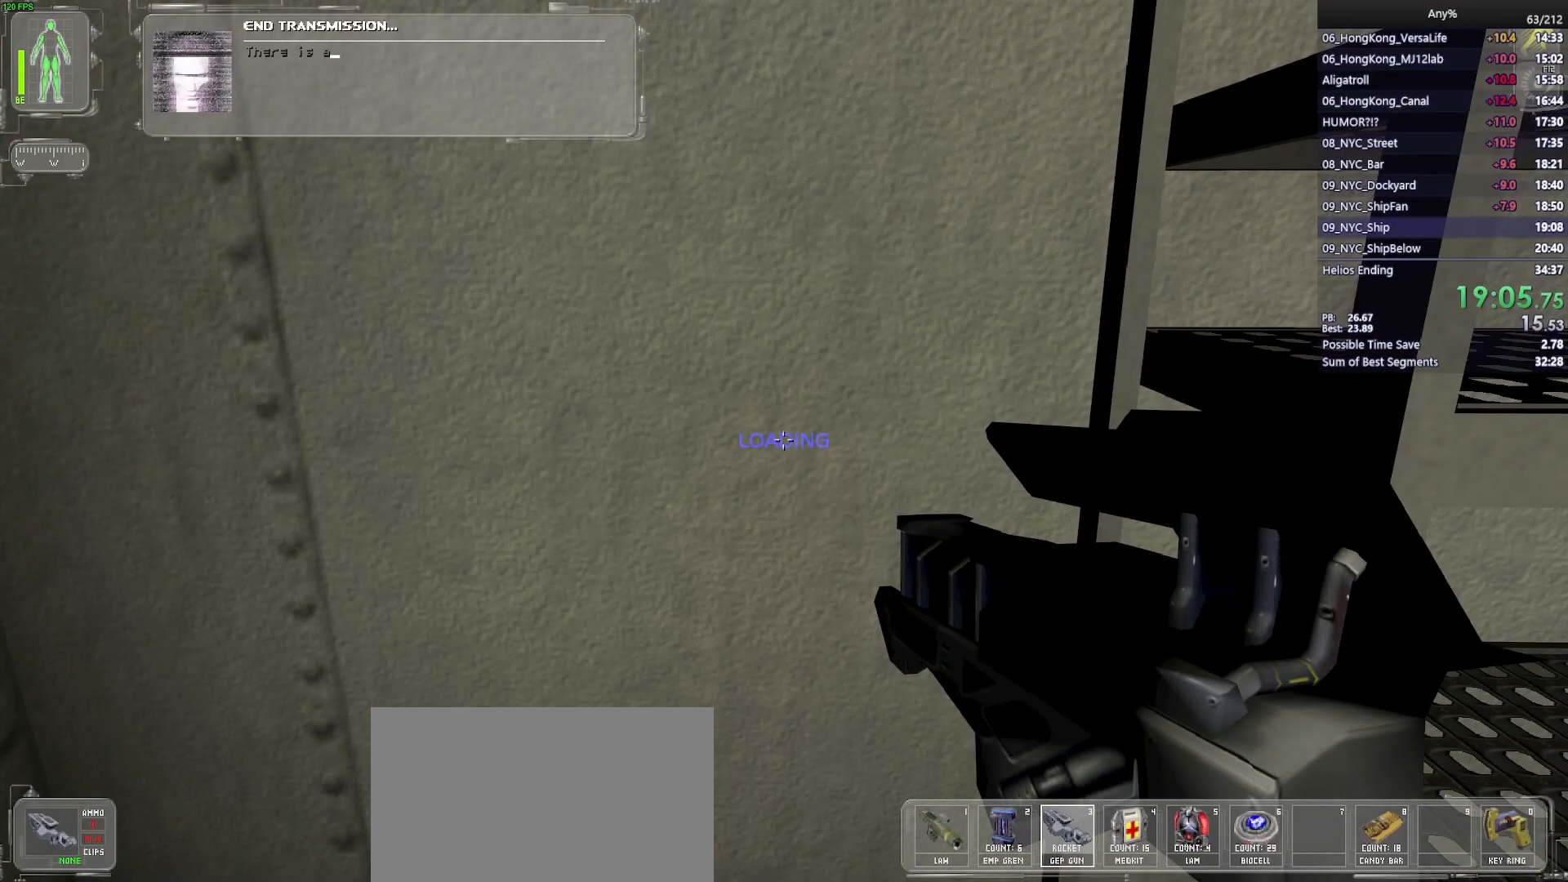
{"keys": [], "mouse": [], "events": []}
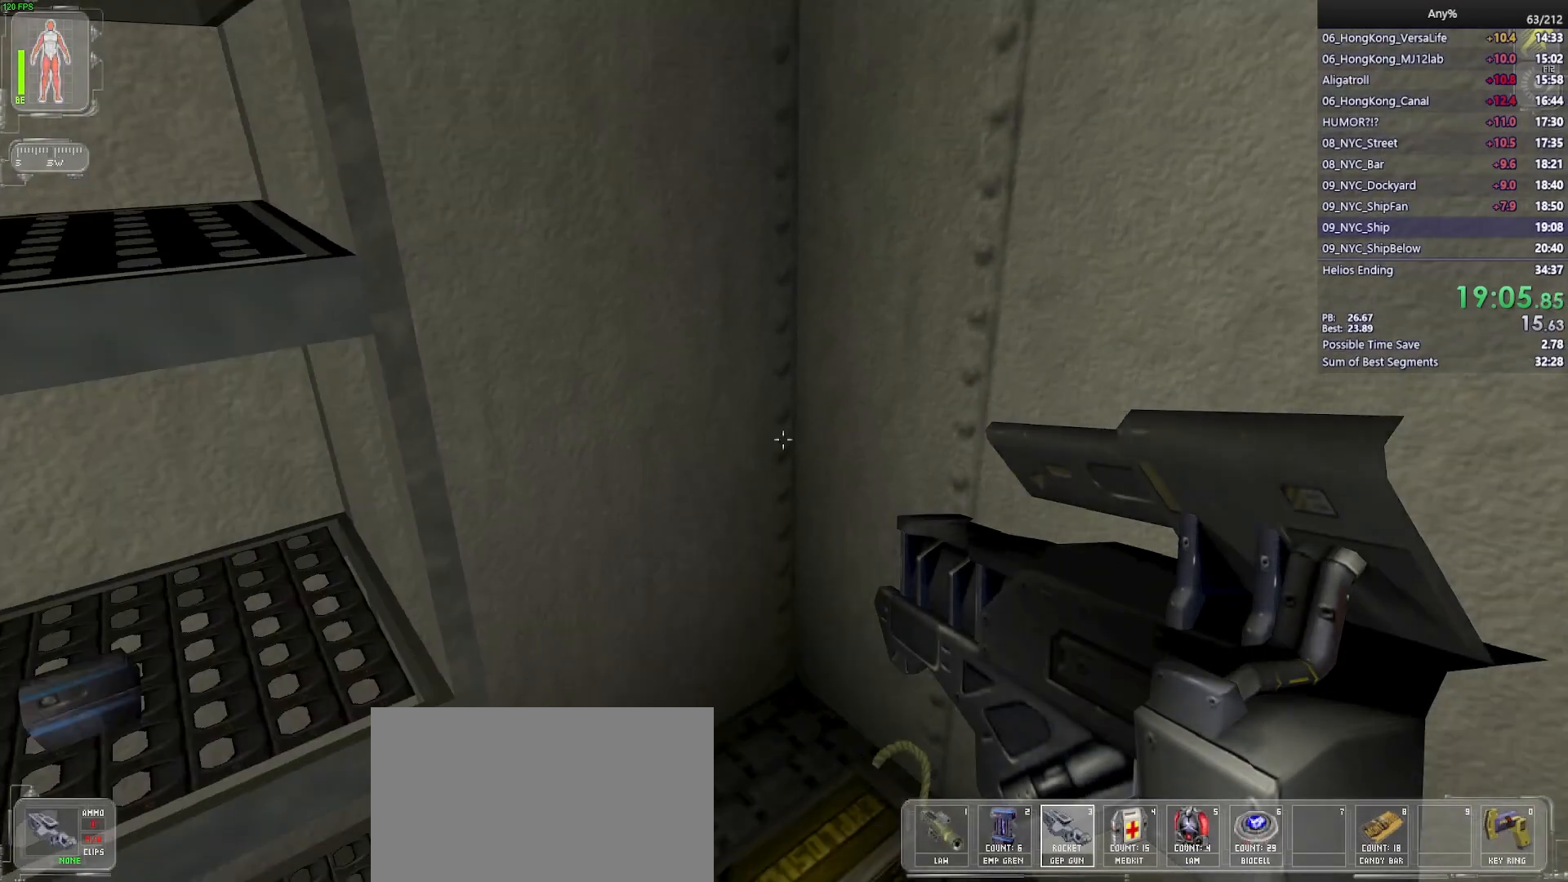
{"keys": [], "mouse": ["wheel"], "events": [[450, "mouse_wheel", "down"]]}
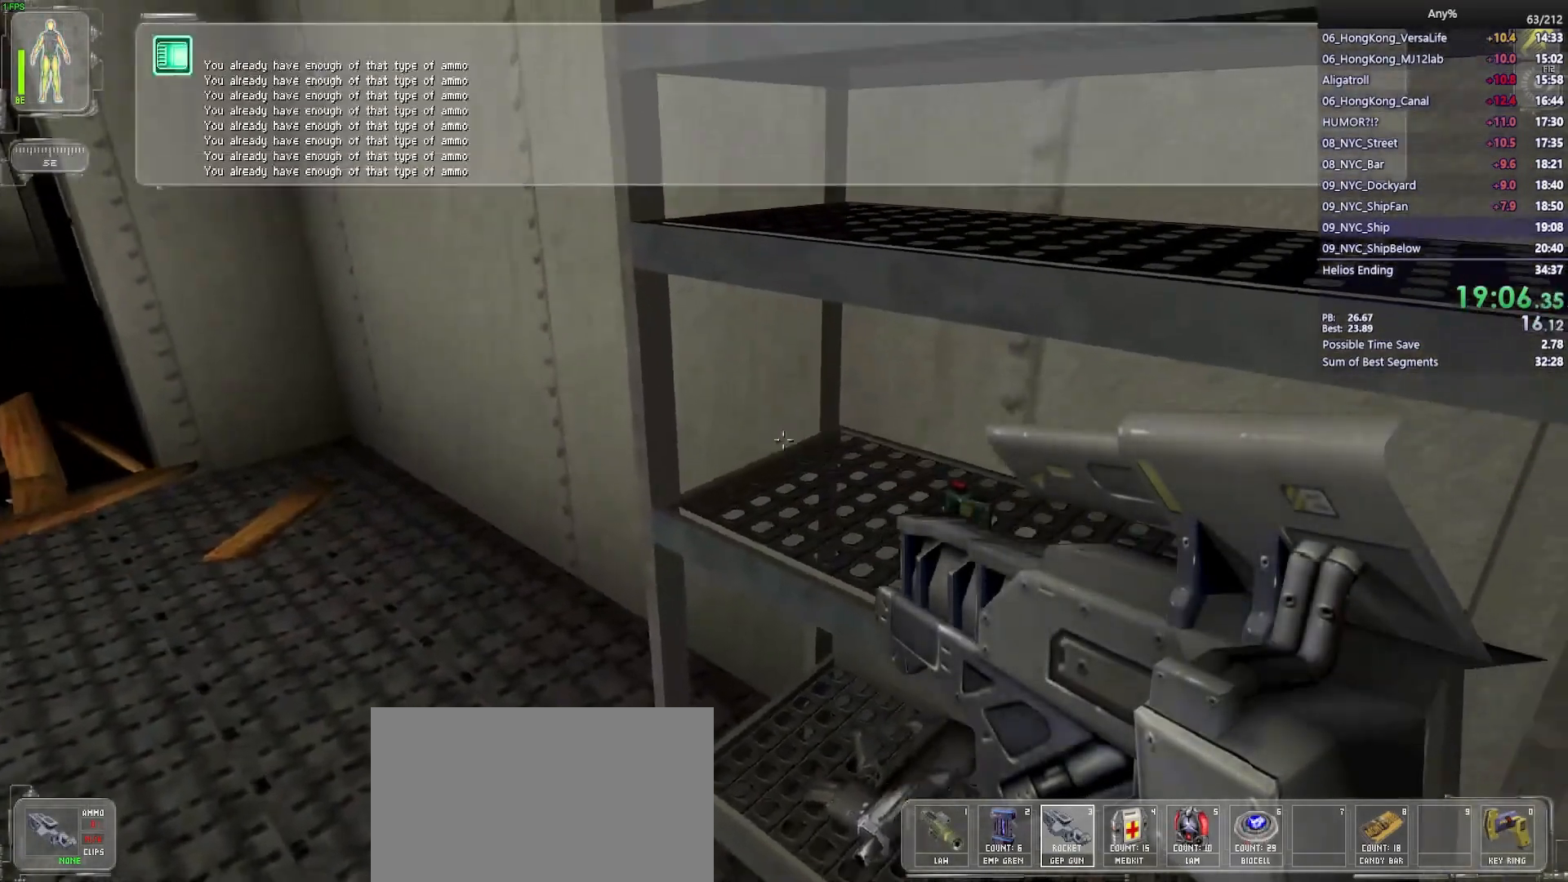
{"keys": [], "mouse": ["wheel"], "events": []}
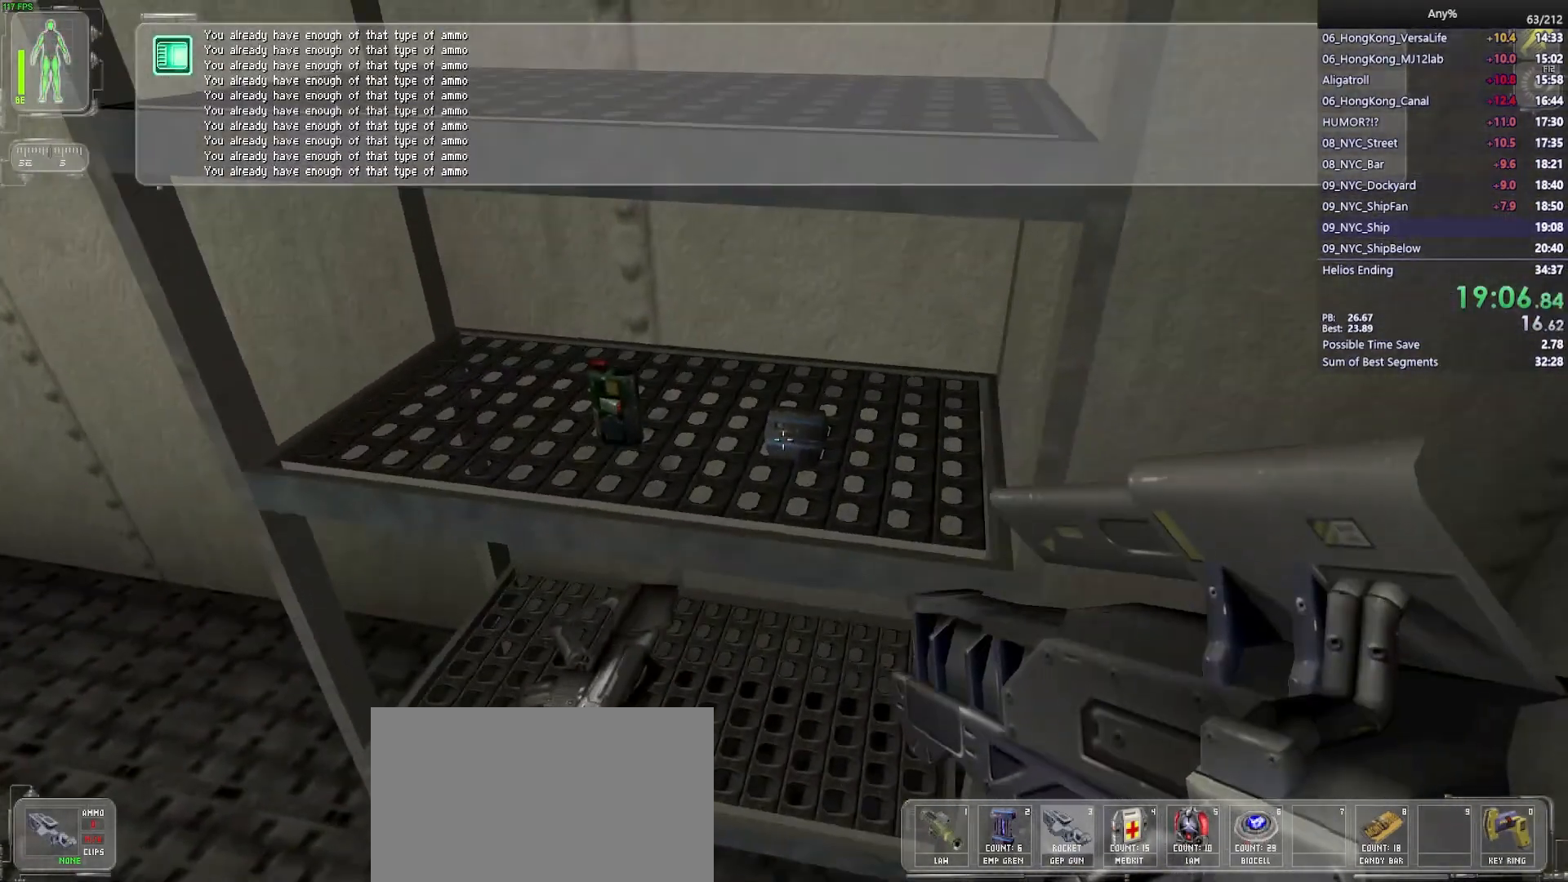
{"keys": ["ctrl"], "mouse": ["wheel"], "events": [[250, "ctrl", "down"]]}
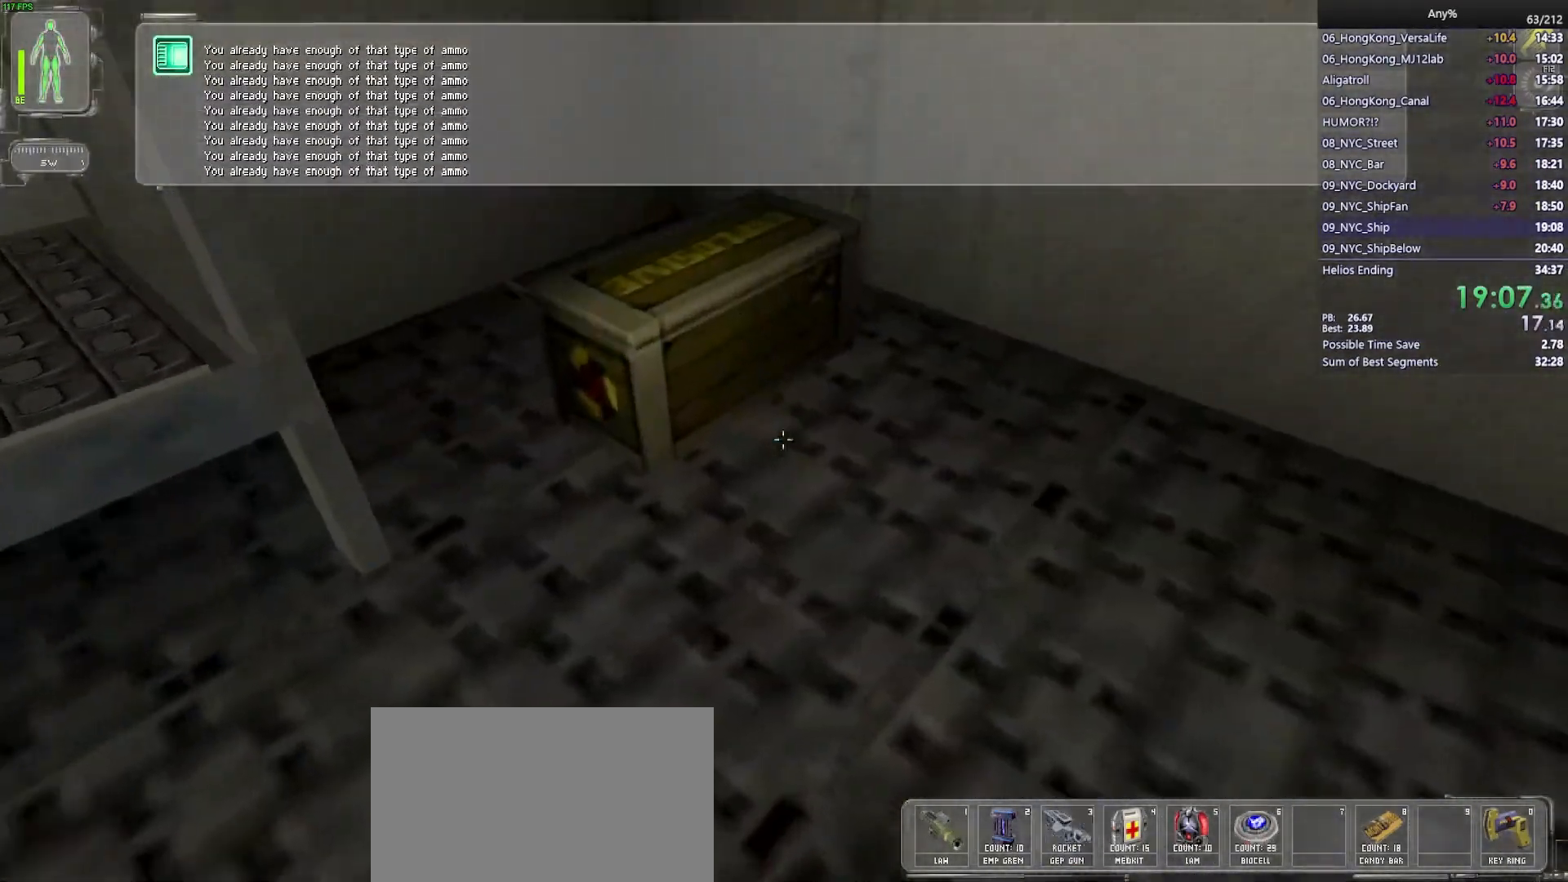
{"keys": ["ctrl"], "mouse": ["wheel"], "events": []}
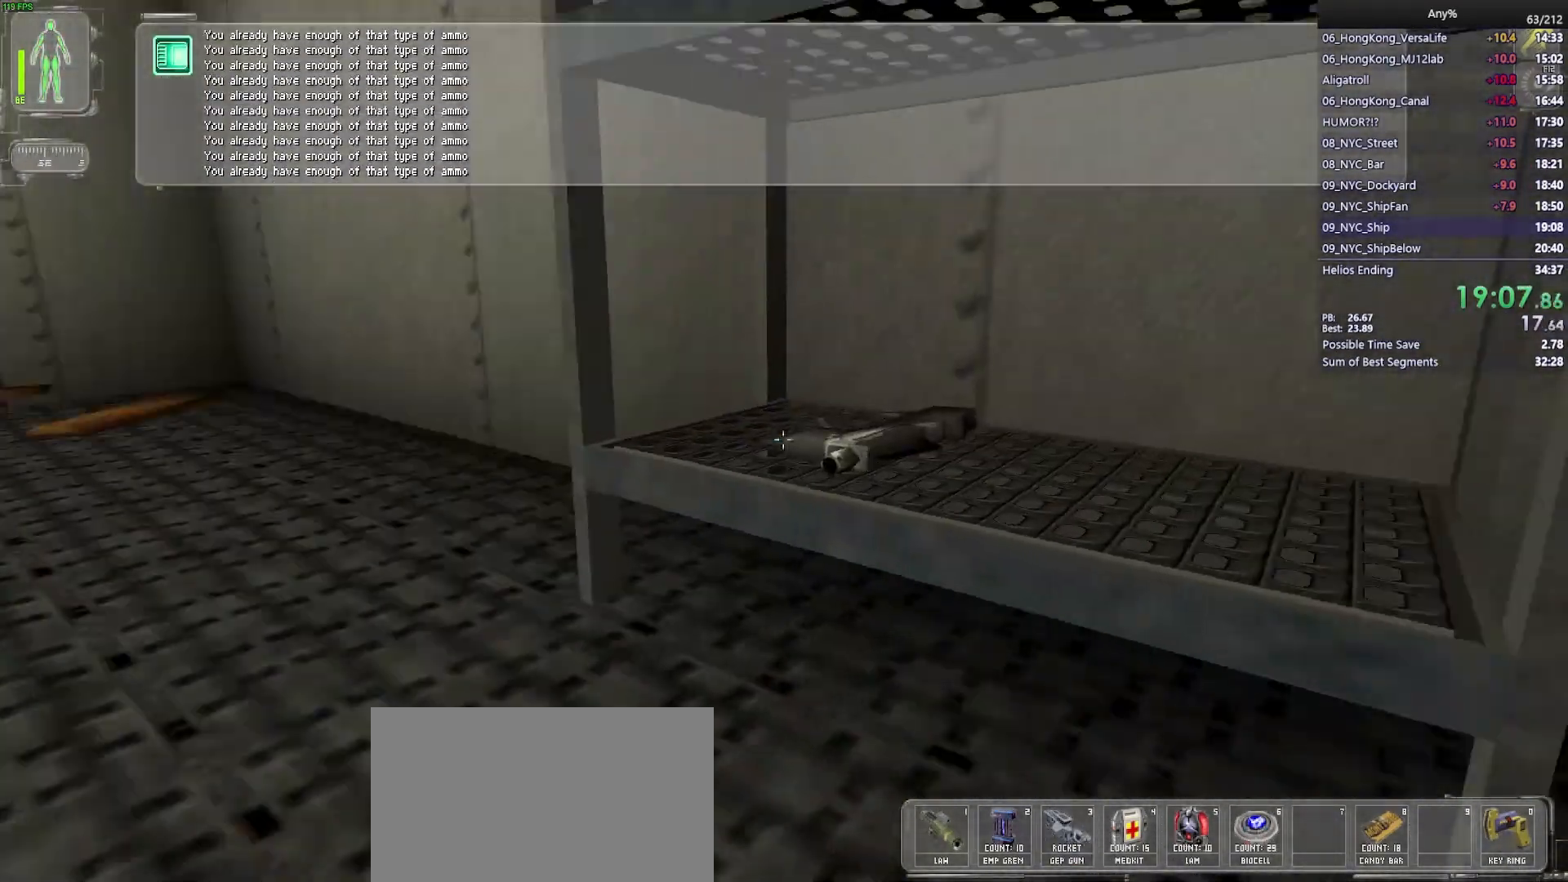
{"keys": ["w"], "mouse": [], "events": [[283, "w", "down"], [317, "ctrl", "up"], [367, "mouse_wheel", "up"]]}
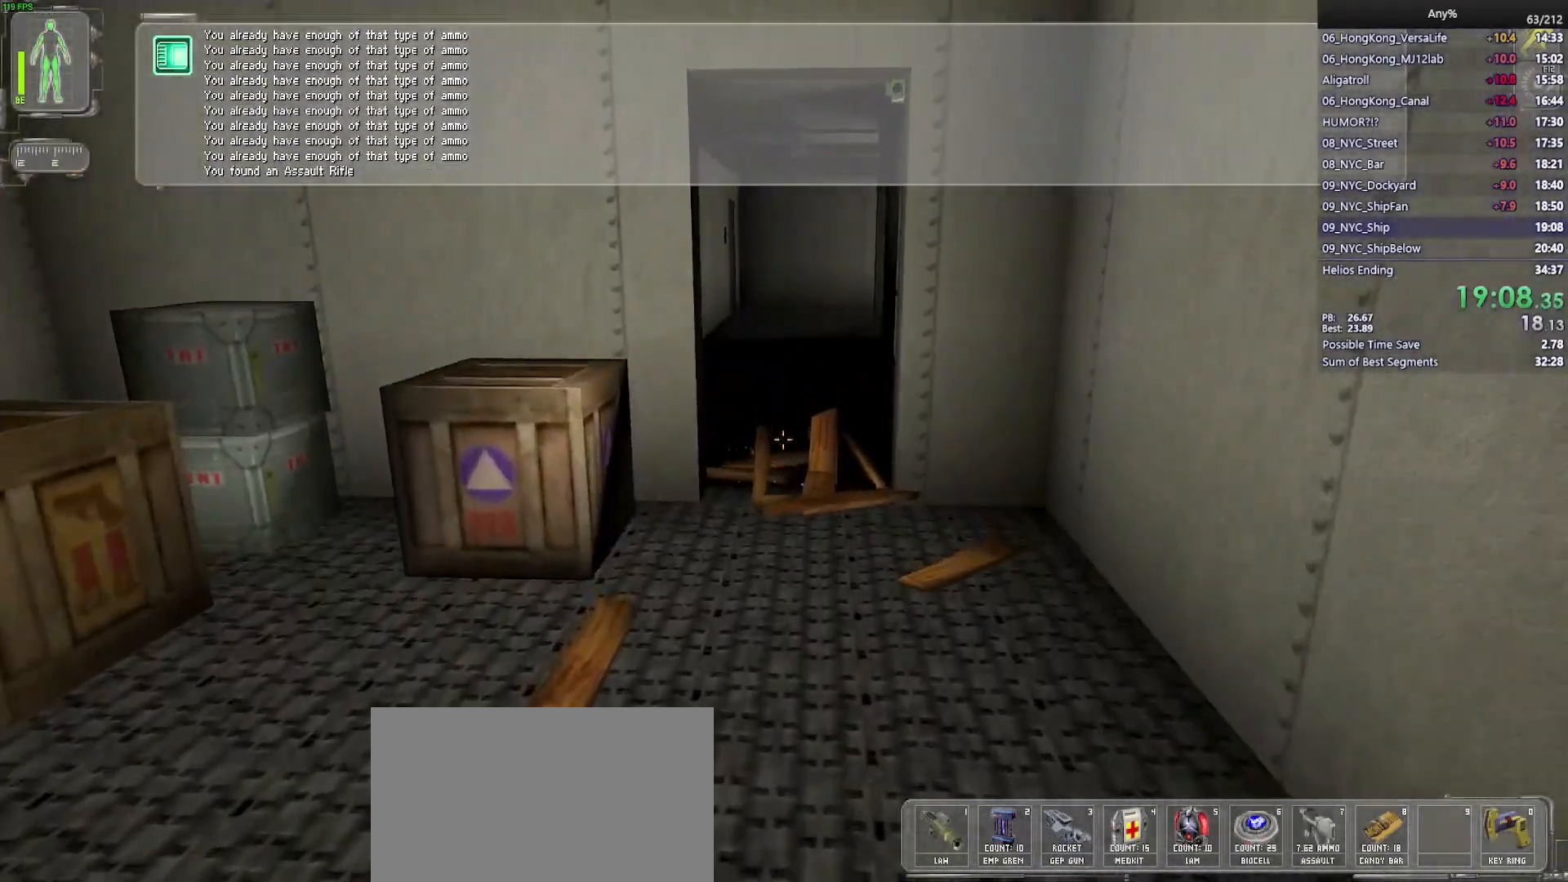
{"keys": ["w", "x"], "mouse": ["left"], "events": [[383, "x", "down"], [483, "mouse_left", "down"]]}
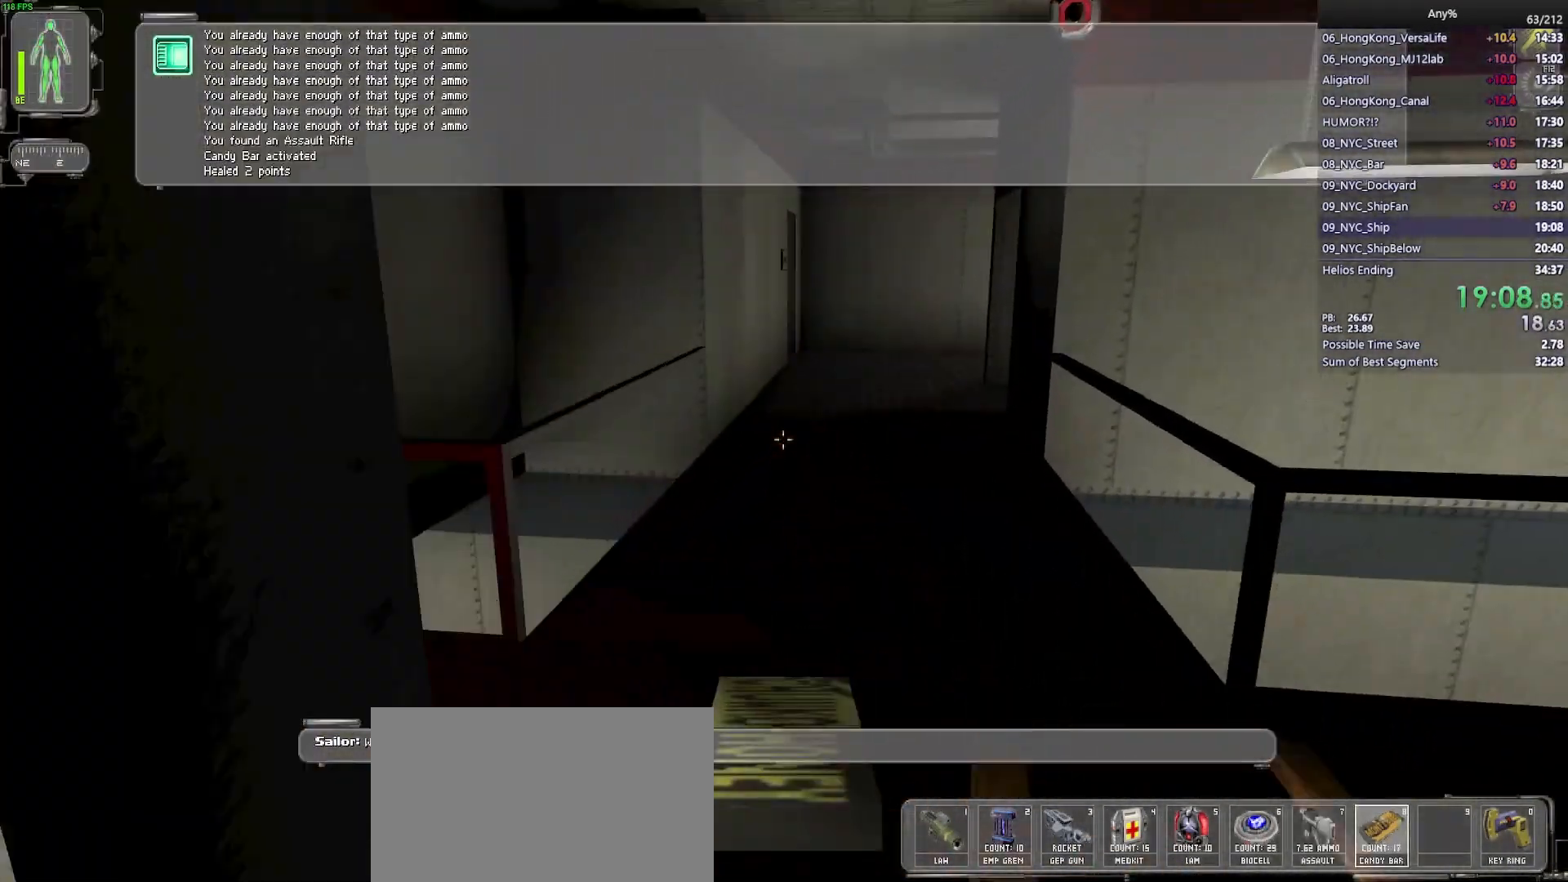
{"keys": ["ctrl", "w"], "mouse": [], "events": [[33, "x", "up"], [67, "mouse_right", "down"], [117, "mouse_left", "up"], [167, "mouse_right", "up"], [400, "ctrl", "down"]]}
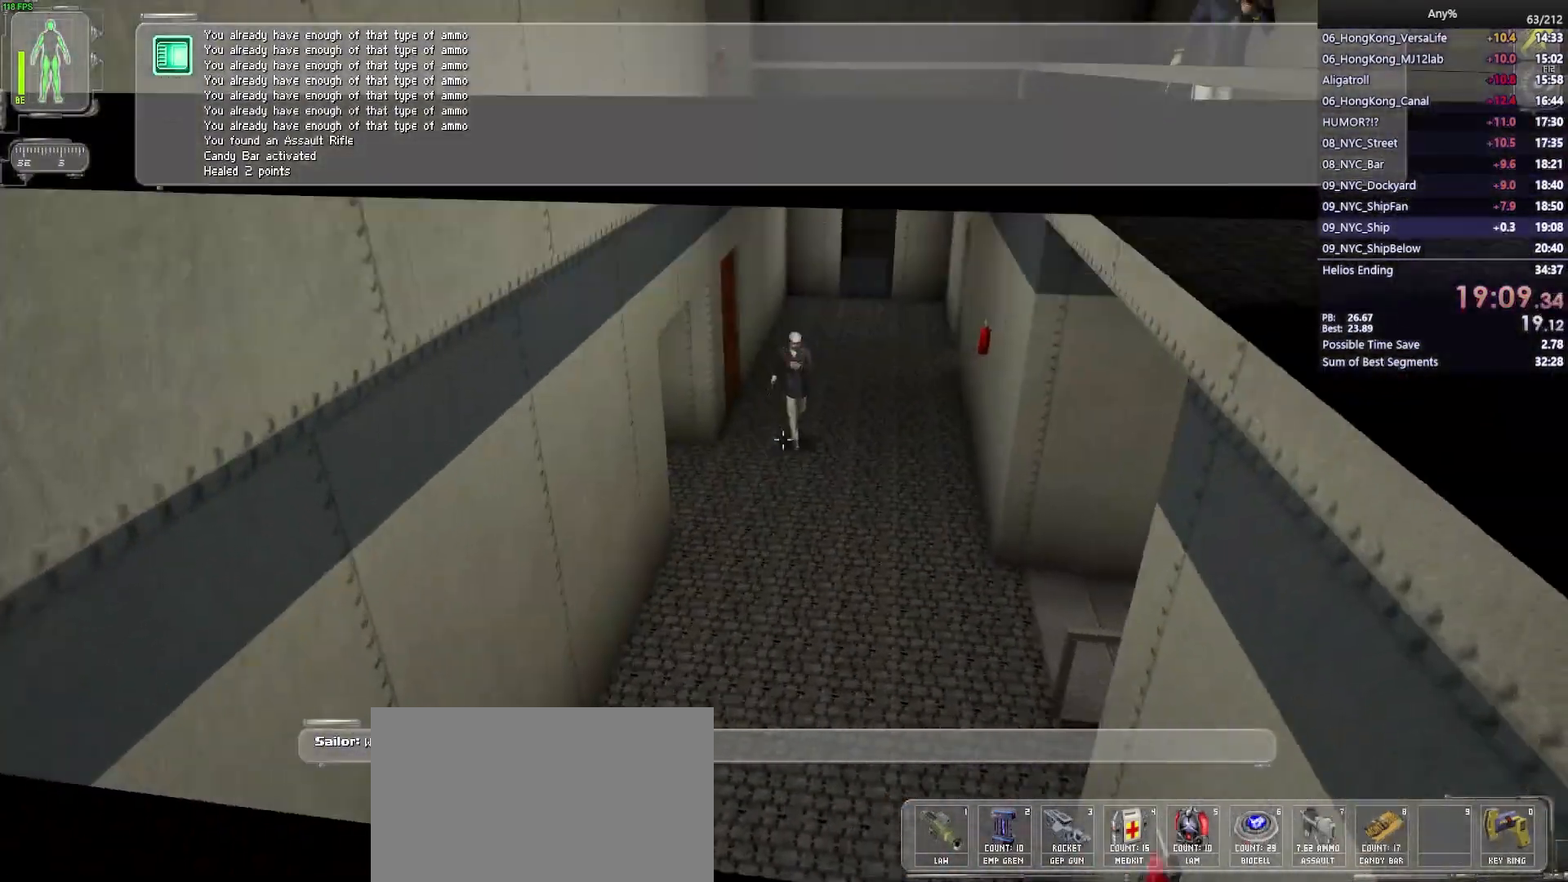
{"keys": ["w"], "mouse": [], "events": [[317, "ctrl", "up"]]}
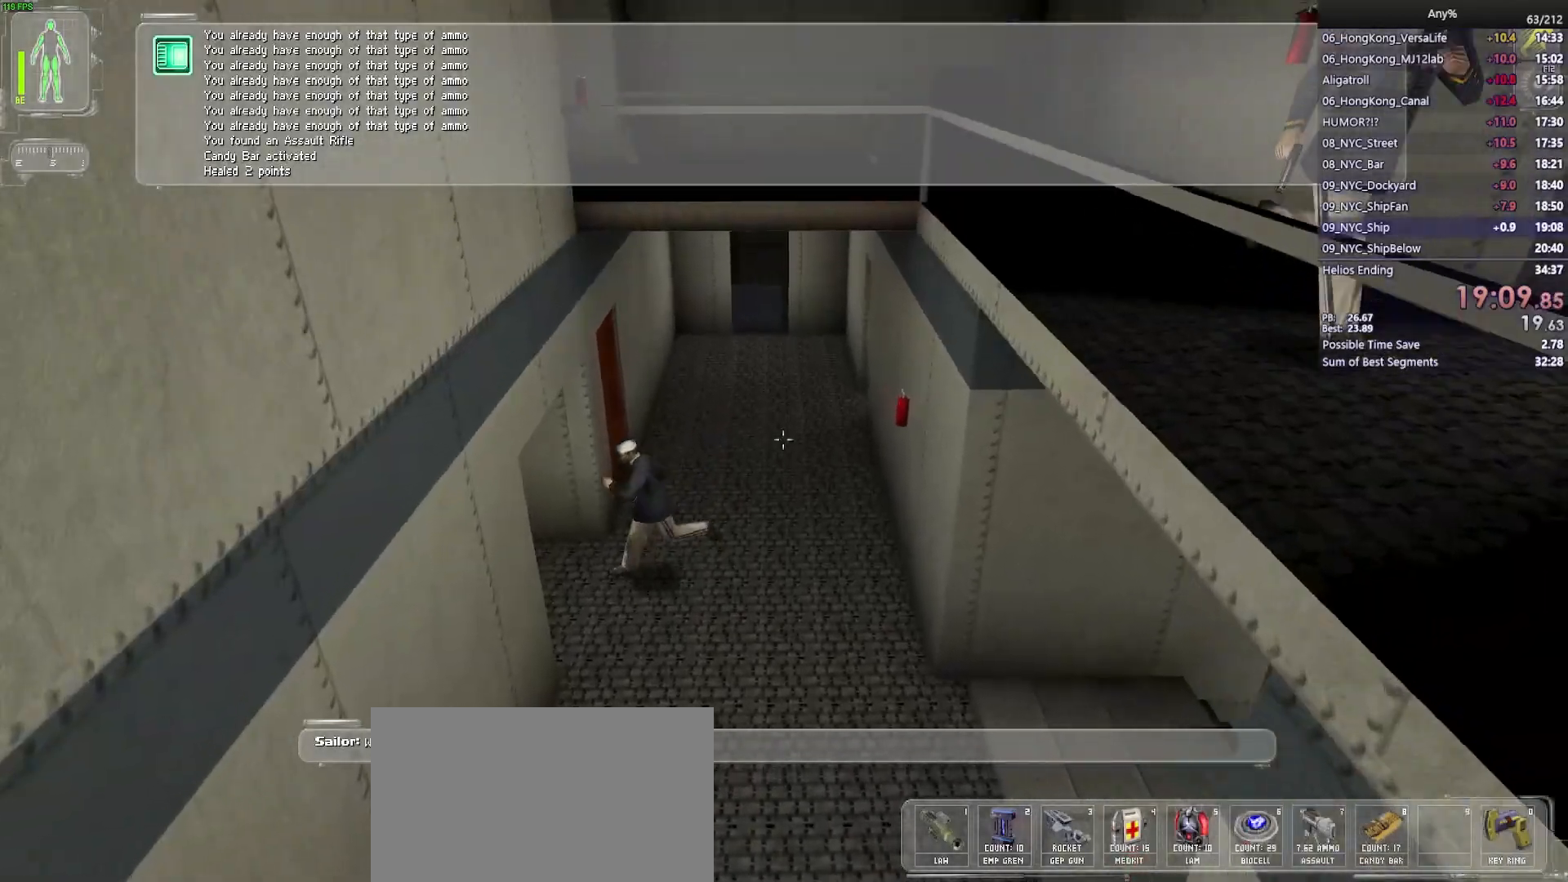
{"keys": ["w"], "mouse": [], "events": []}
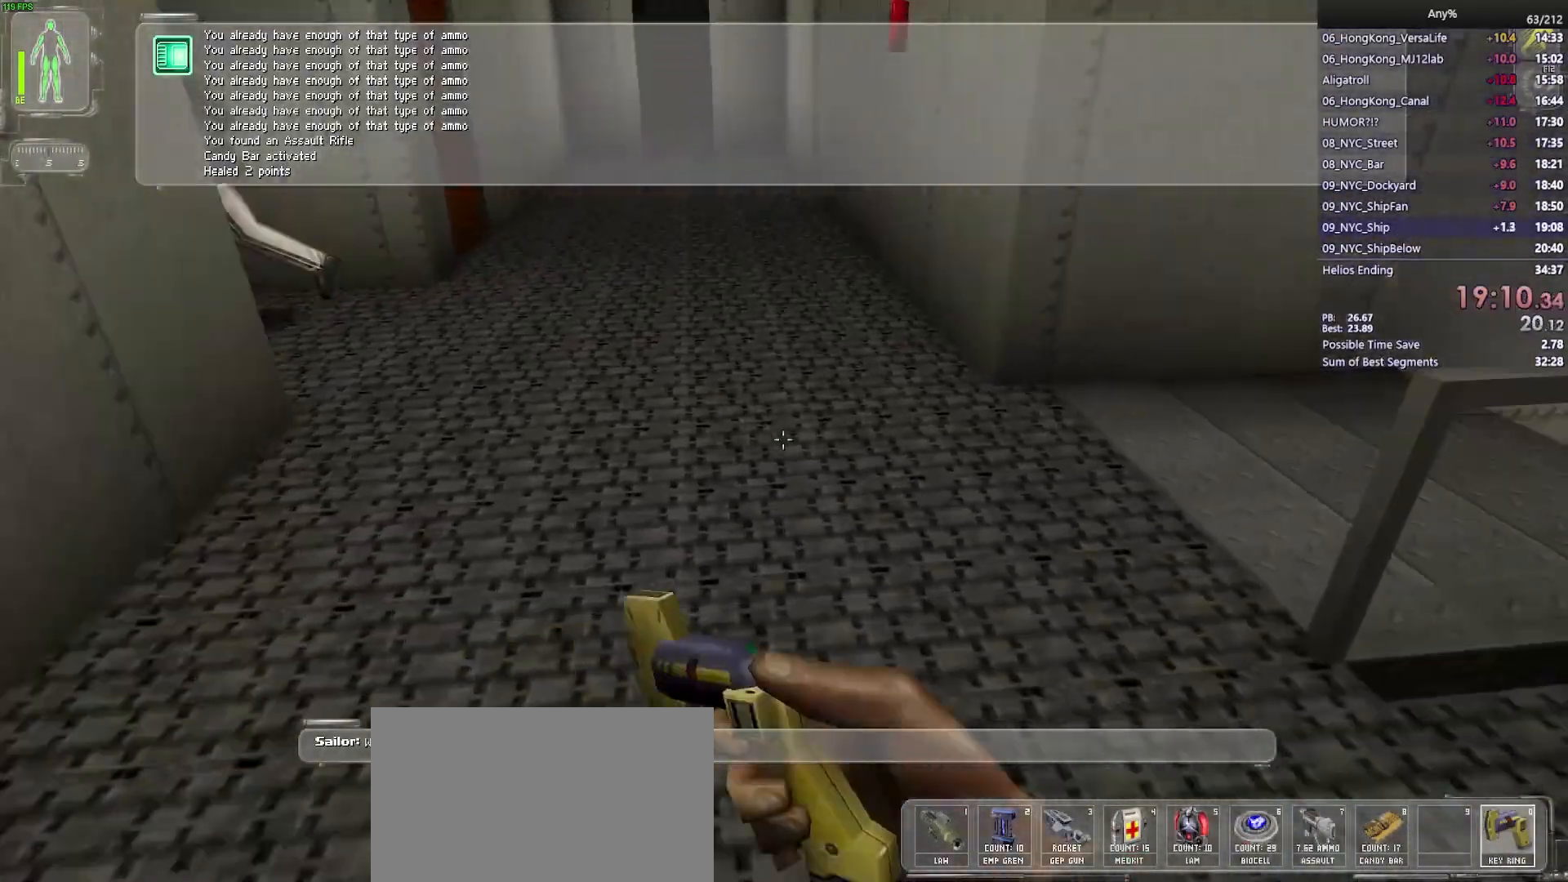
{"keys": ["w"], "mouse": [], "events": []}
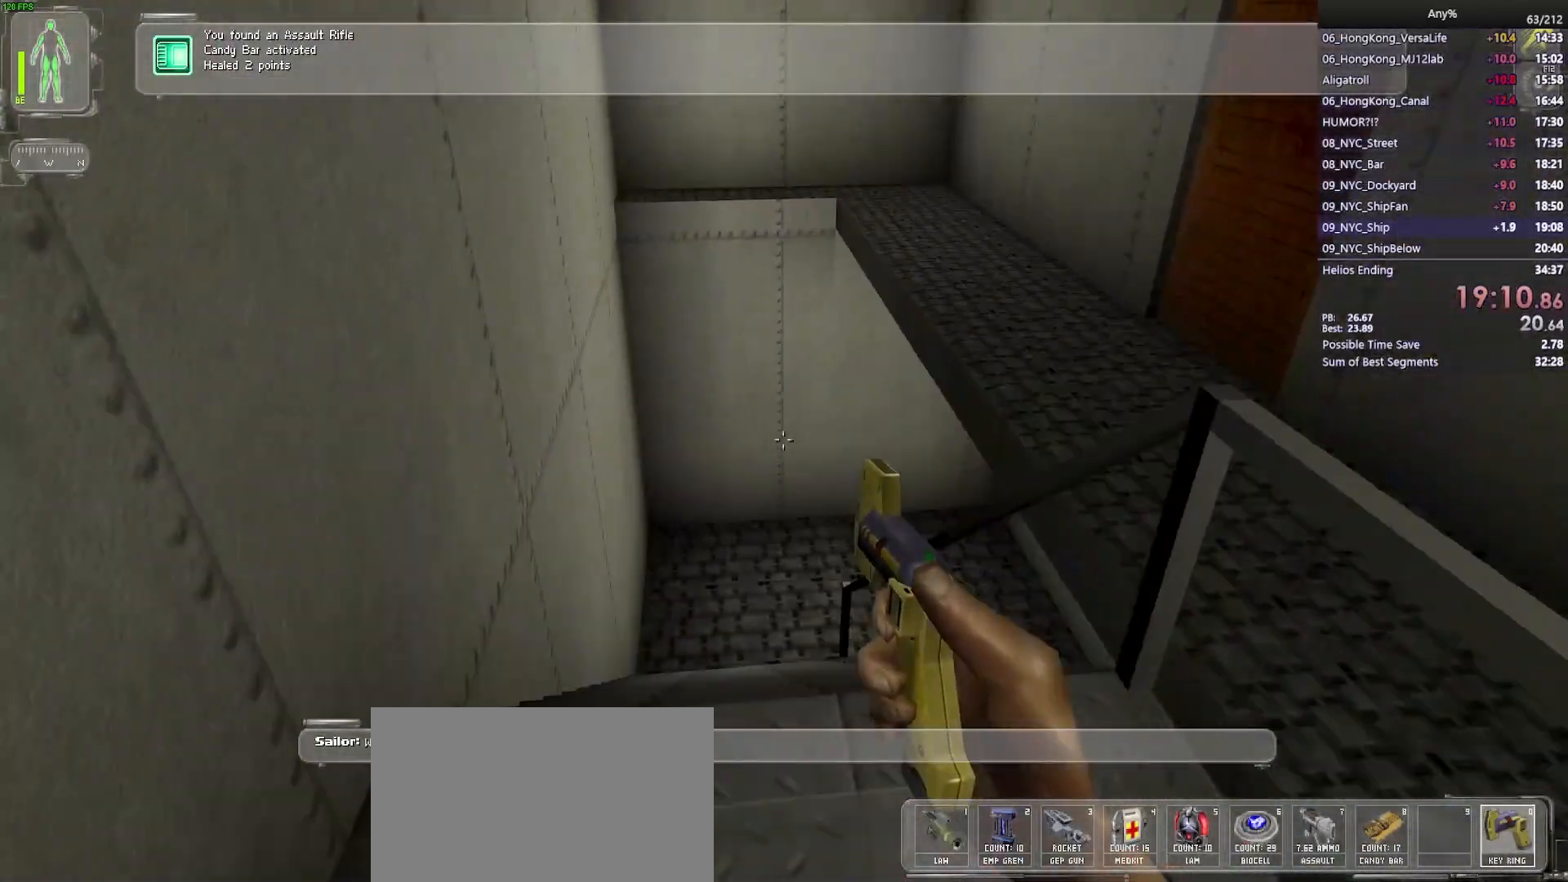
{"keys": ["a", "w"], "mouse": [], "events": [[83, "a", "down"]]}
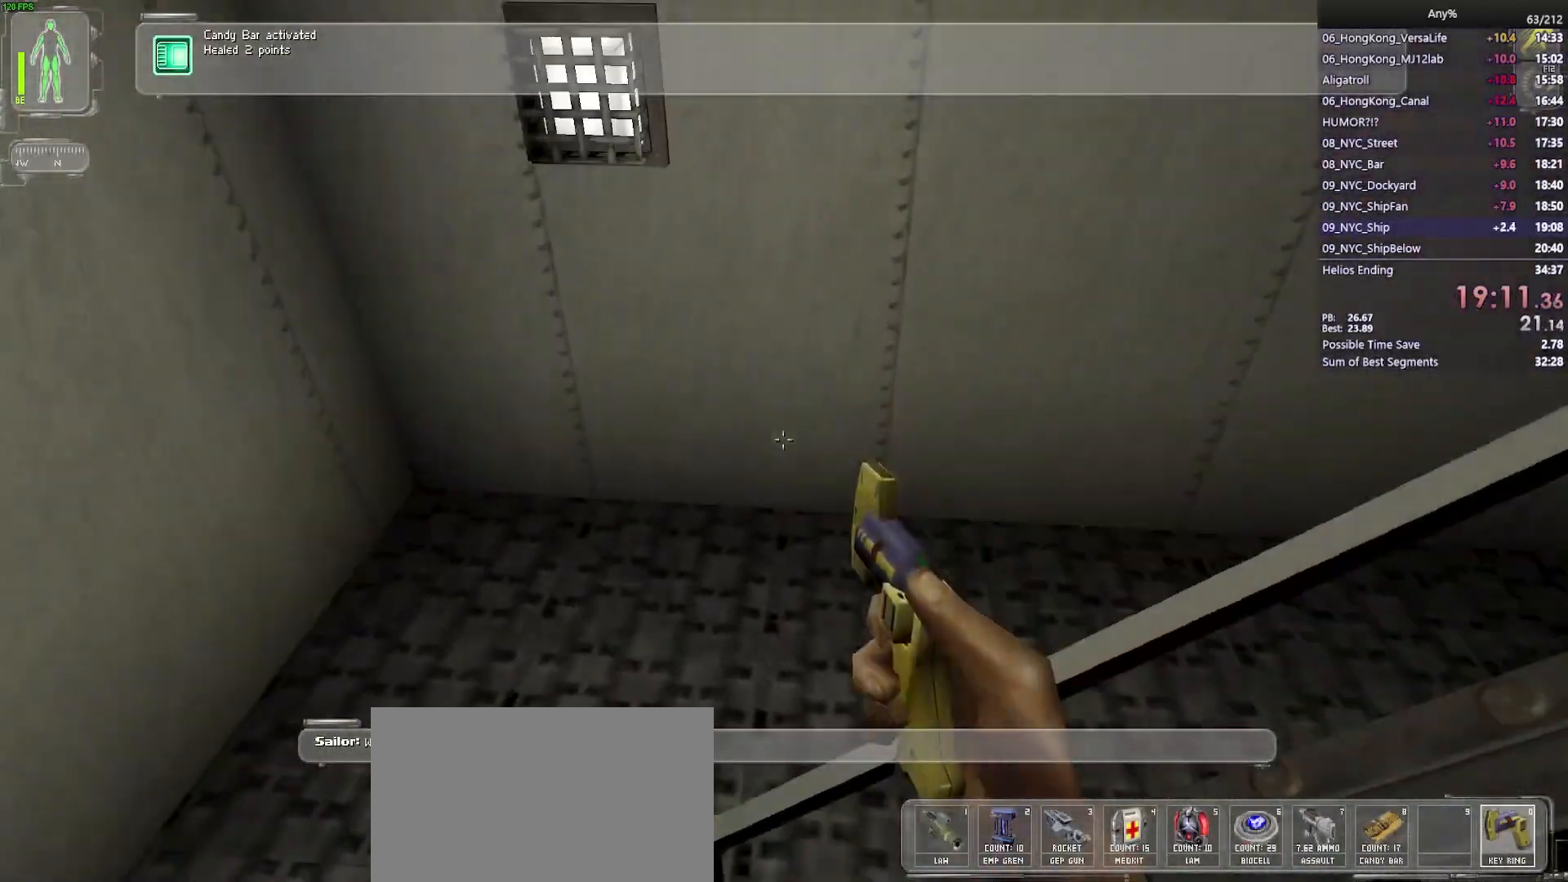
{"keys": ["w"], "mouse": [], "events": [[250, "a", "up"], [333, "d", "down"], [433, "d", "up"]]}
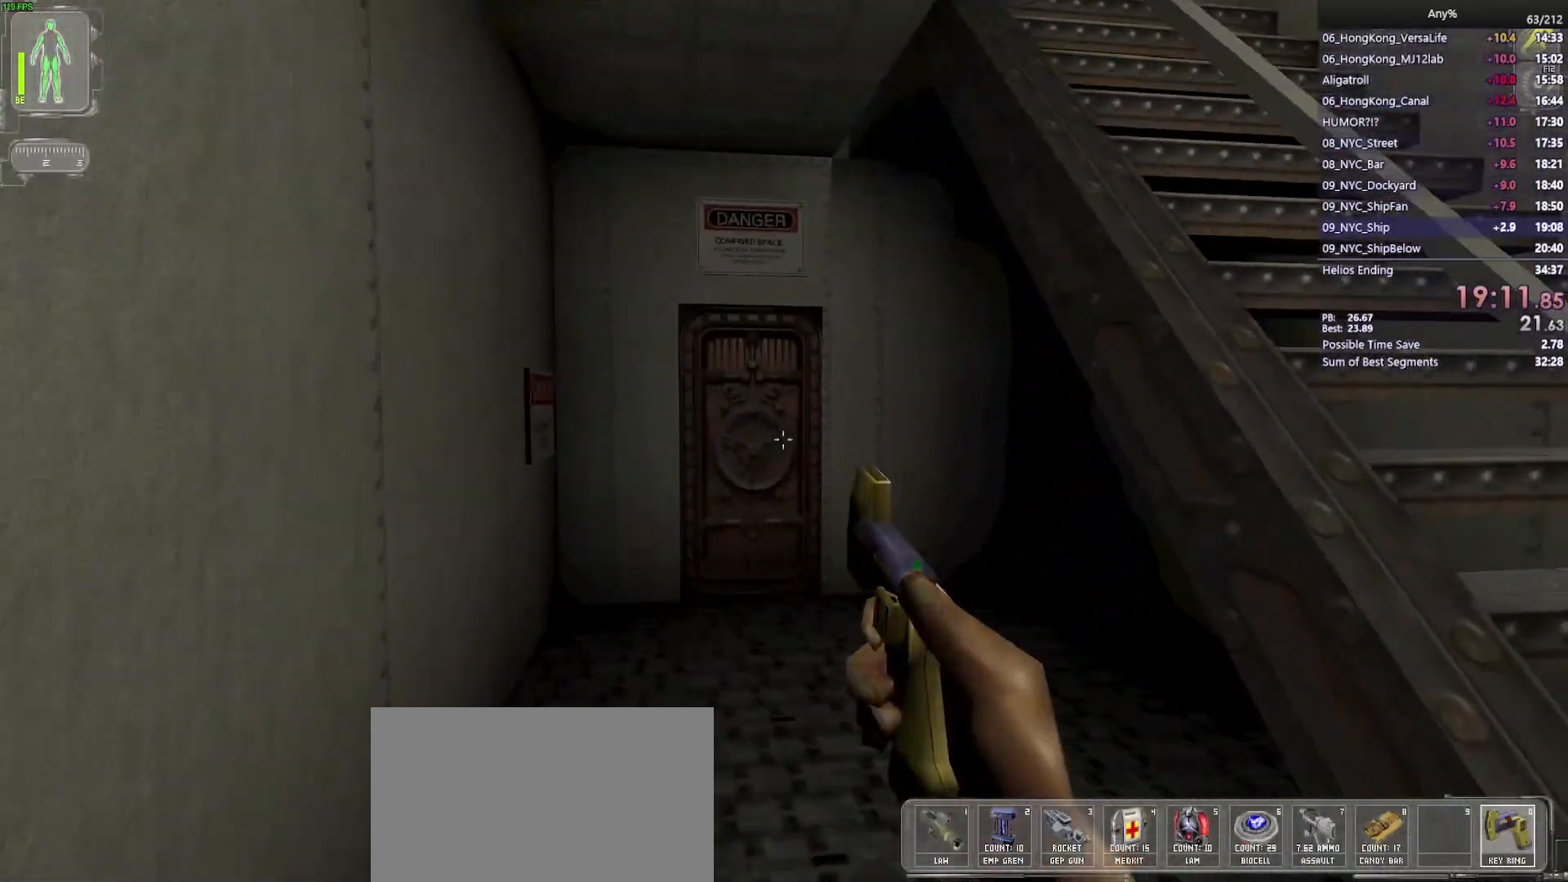
{"keys": [], "mouse": [], "events": [[450, "w", "up"]]}
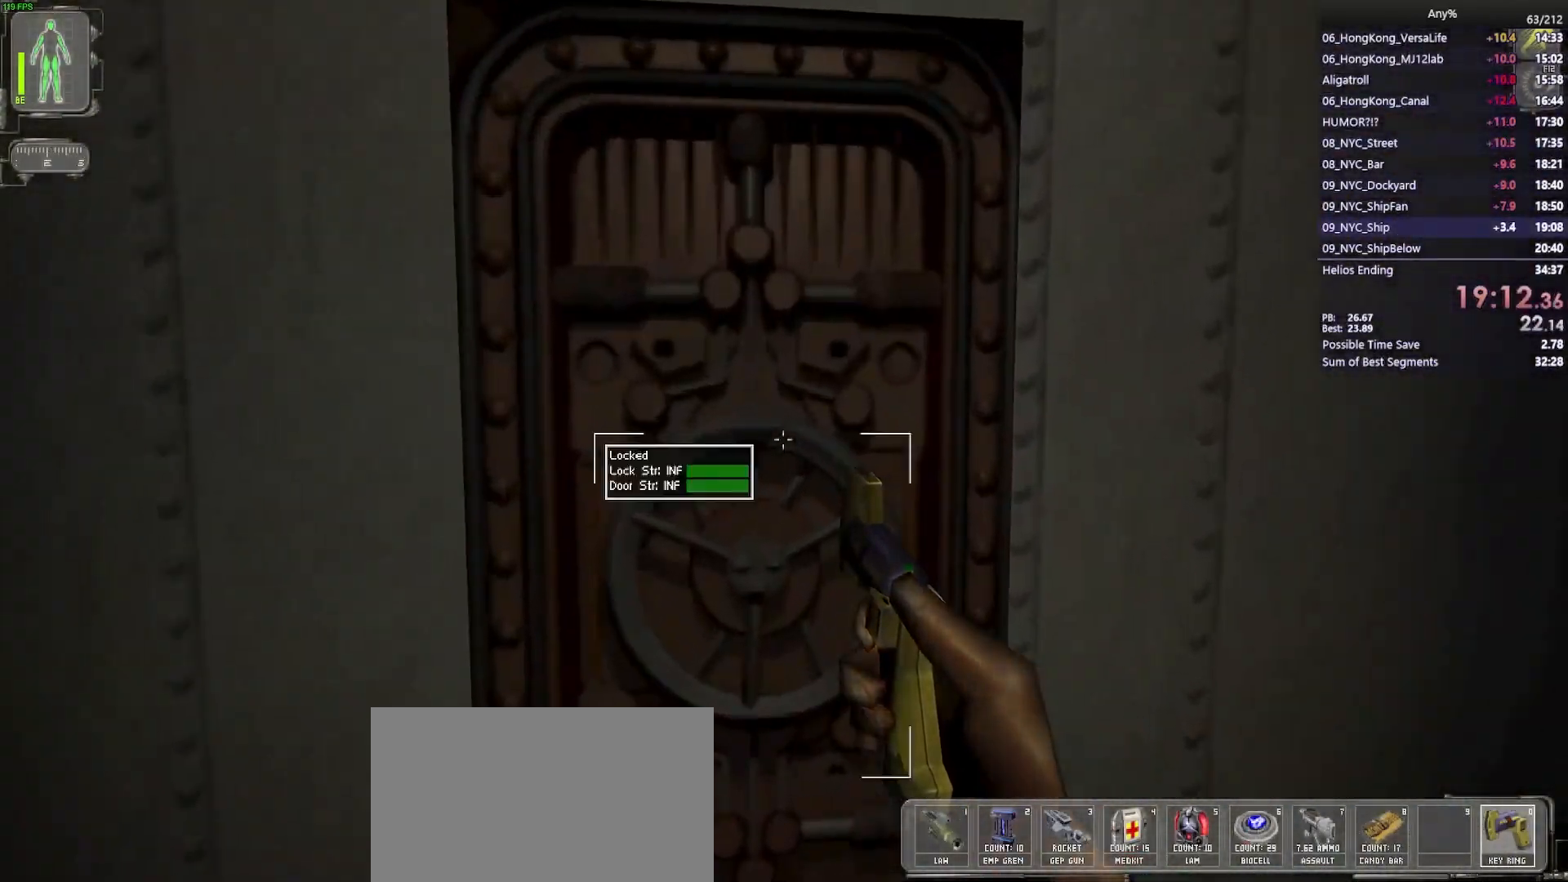
{"keys": ["d"], "mouse": [], "events": [[133, "mouse_left", "down"], [233, "mouse_right", "down"], [283, "mouse_left", "up"], [317, "d", "down"], [317, "mouse_right", "up"]]}
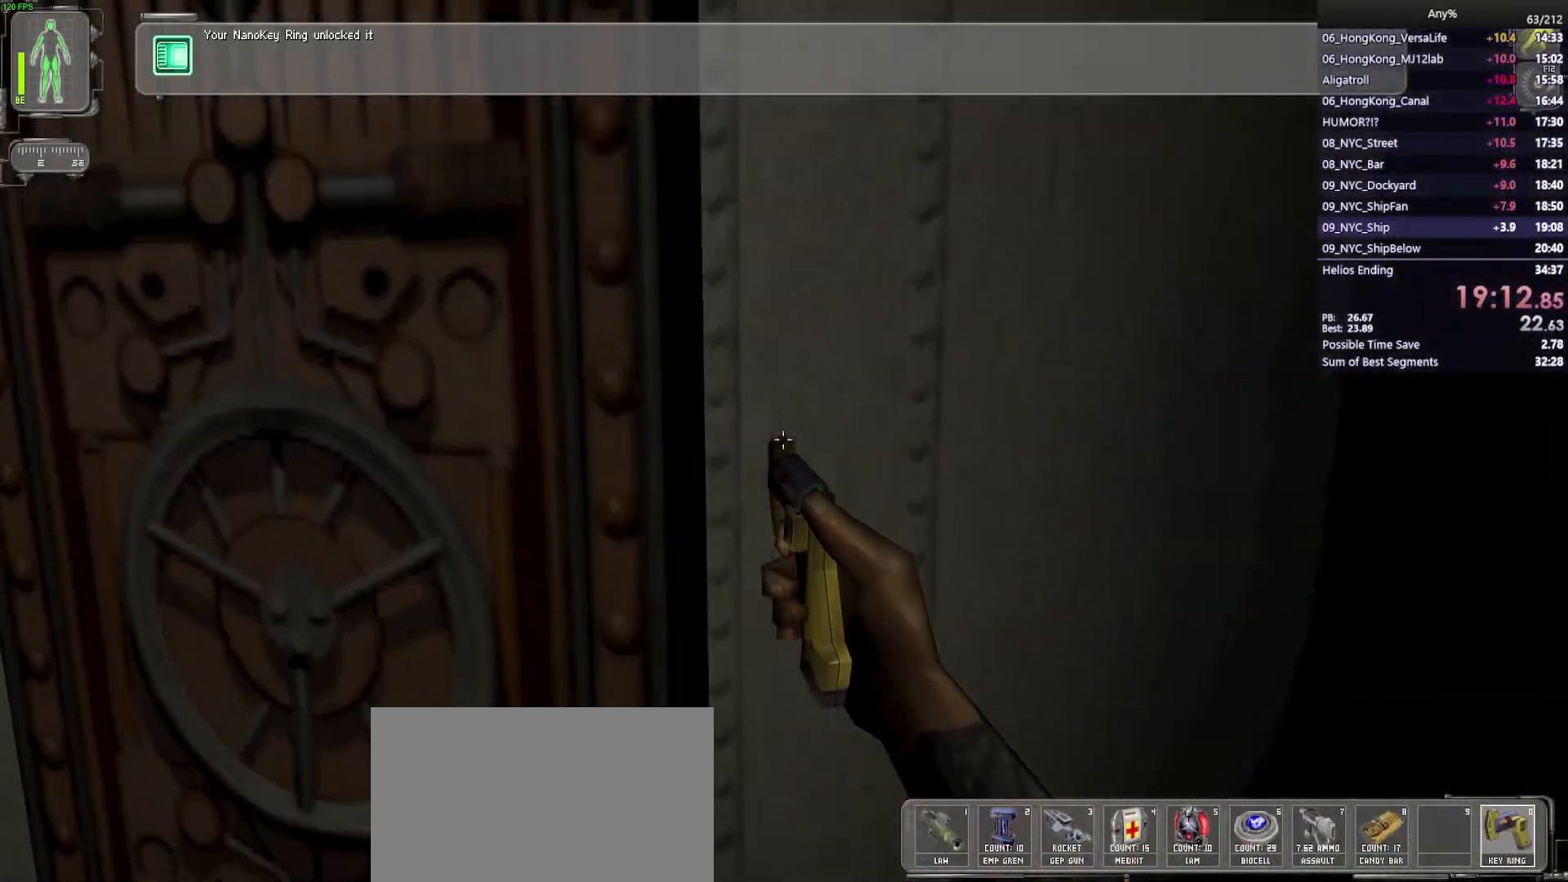
{"keys": ["a", "w"], "mouse": [], "events": [[17, "w", "down"], [67, "d", "up"], [200, "x", "down"], [300, "x", "up"], [383, "a", "down"]]}
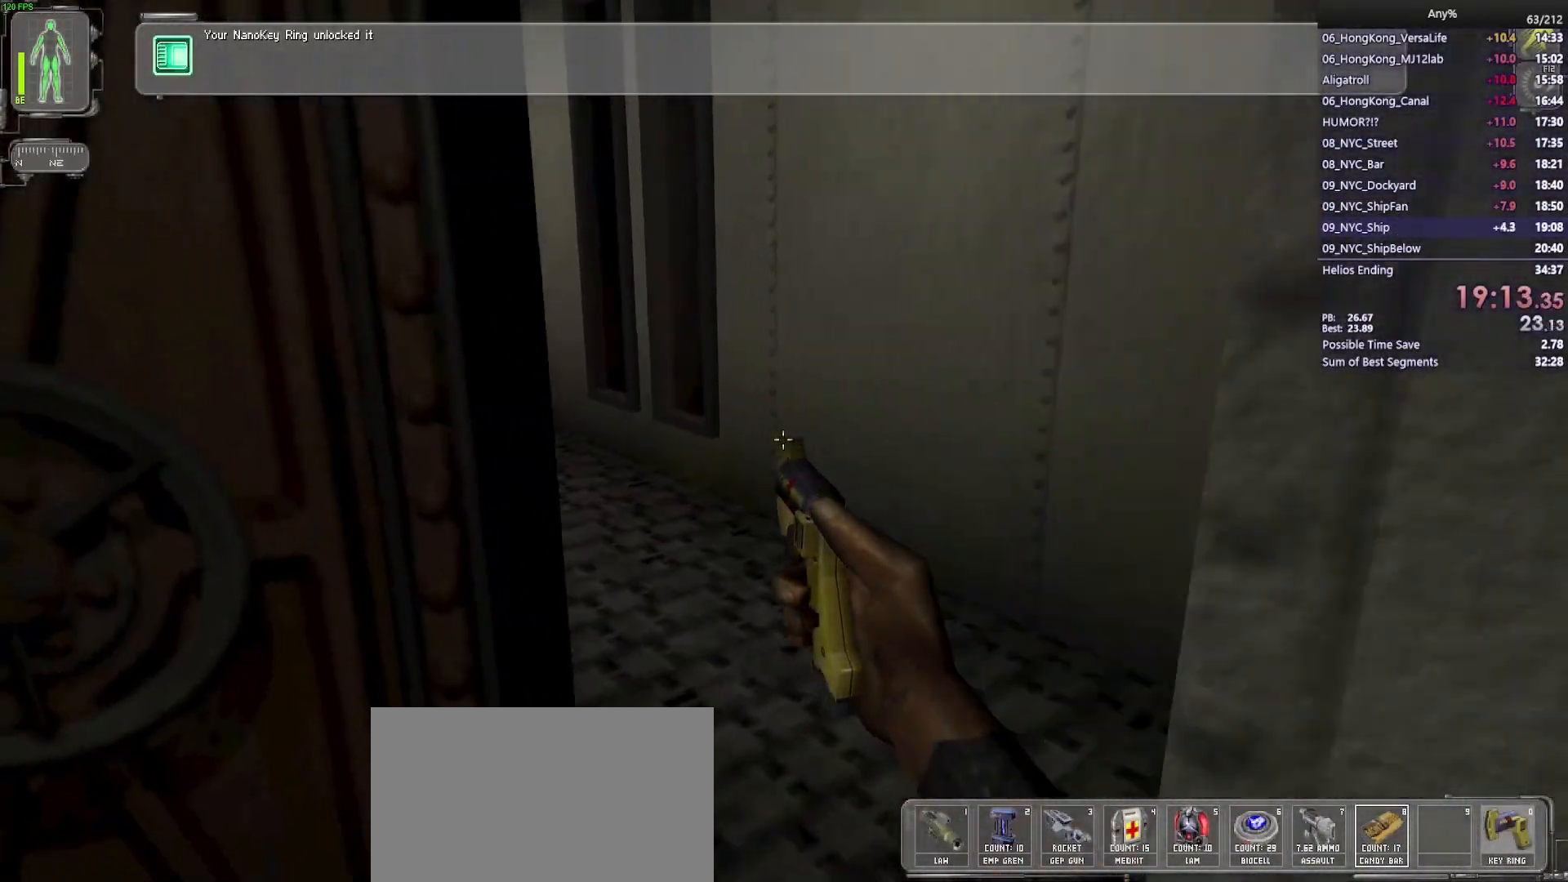
{"keys": ["w"], "mouse": [], "events": [[67, "a", "up"], [217, "d", "down"], [400, "d", "up"]]}
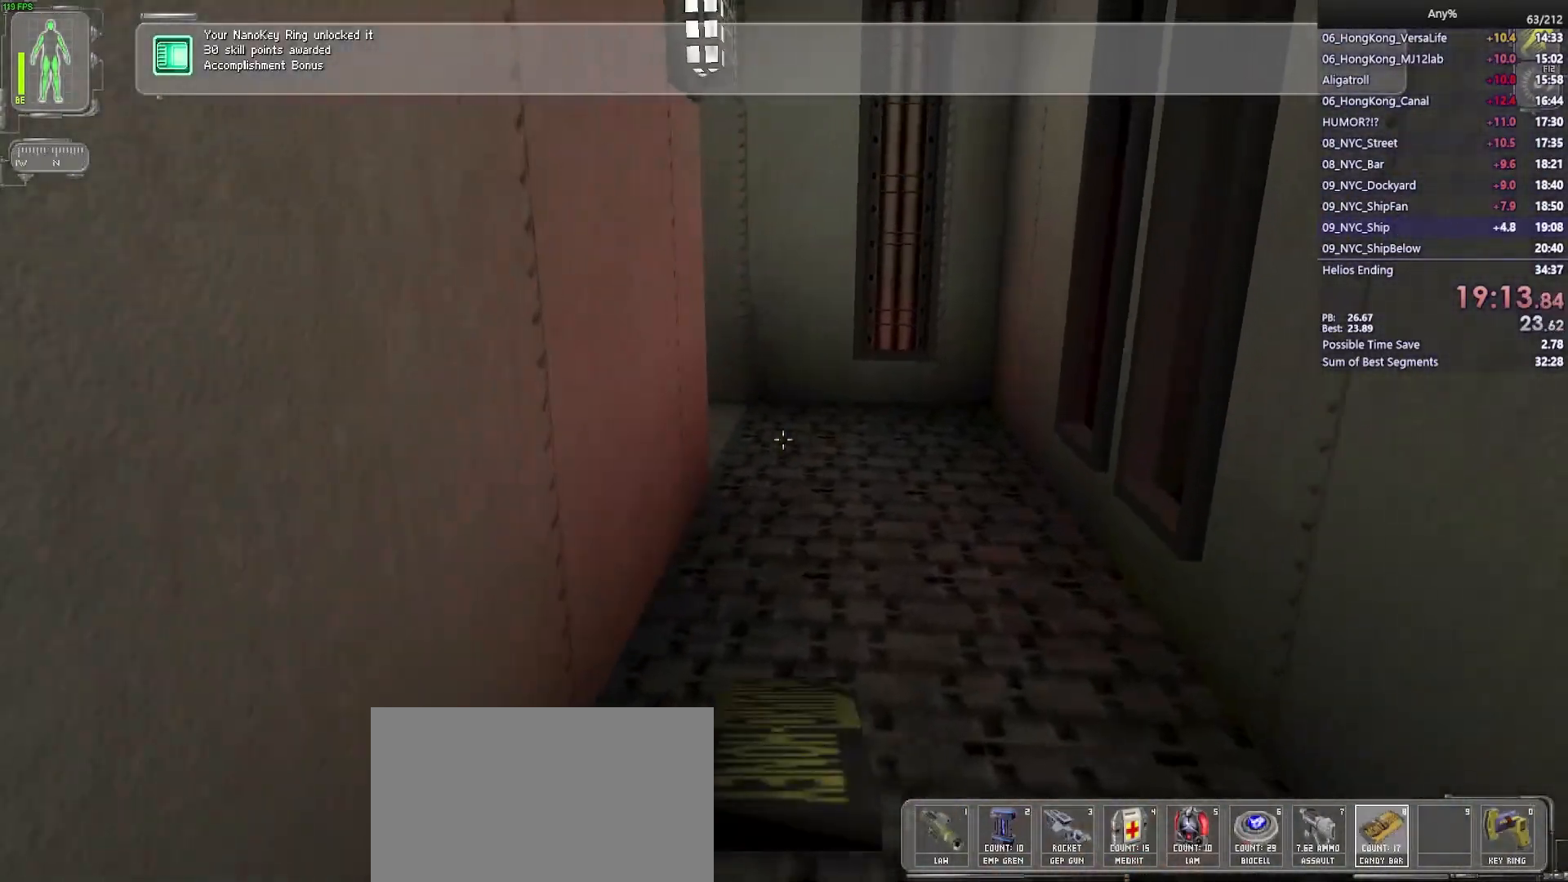
{"keys": ["w"], "mouse": [], "events": []}
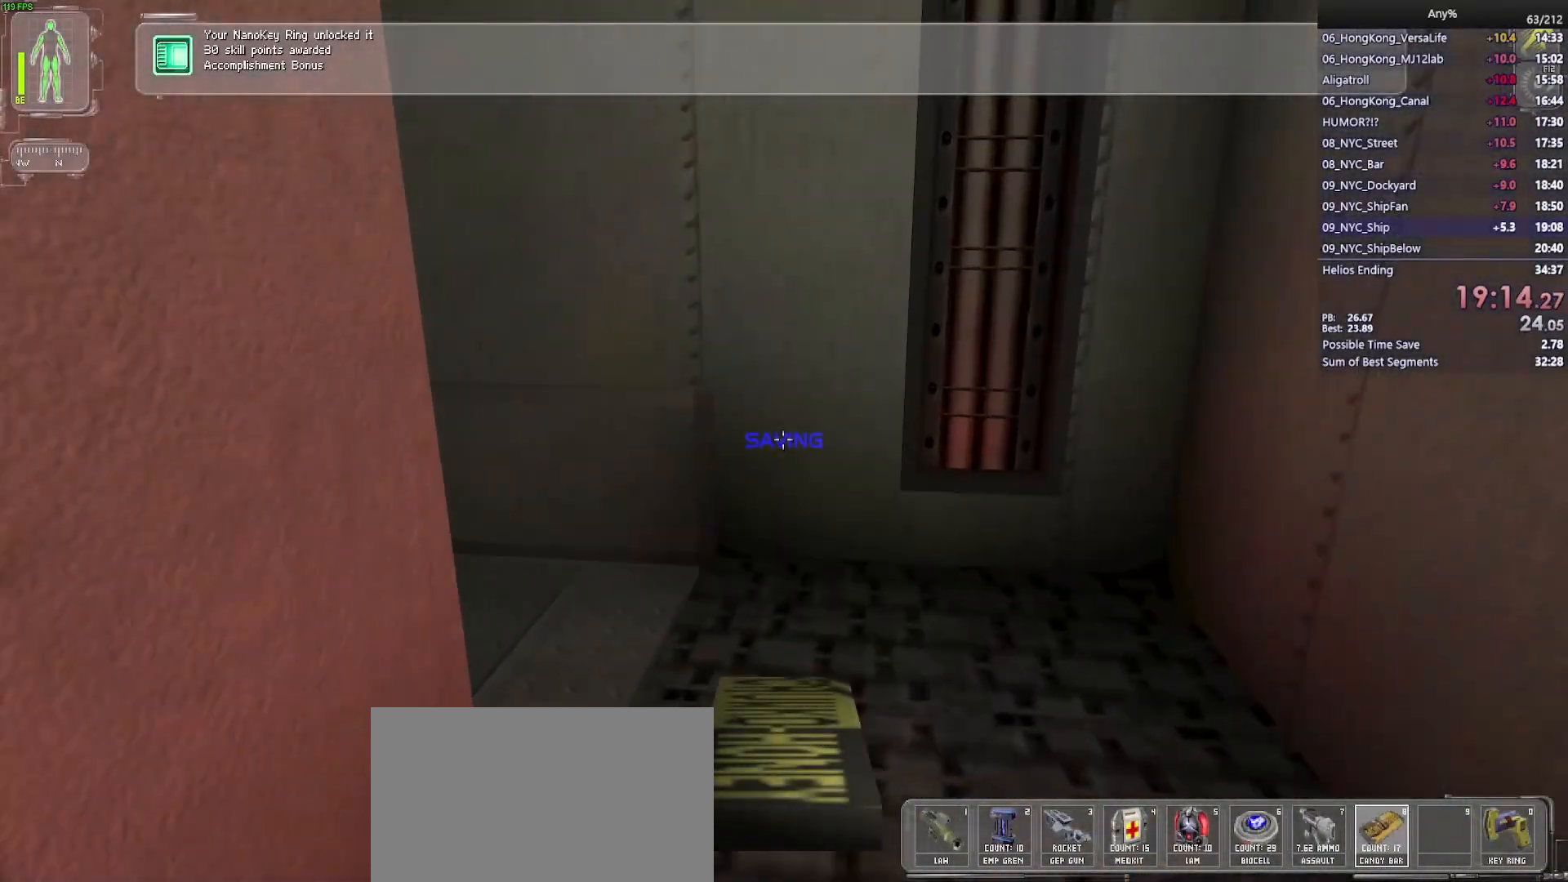
{"keys": [], "mouse": [], "events": [[383, "w", "up"]]}
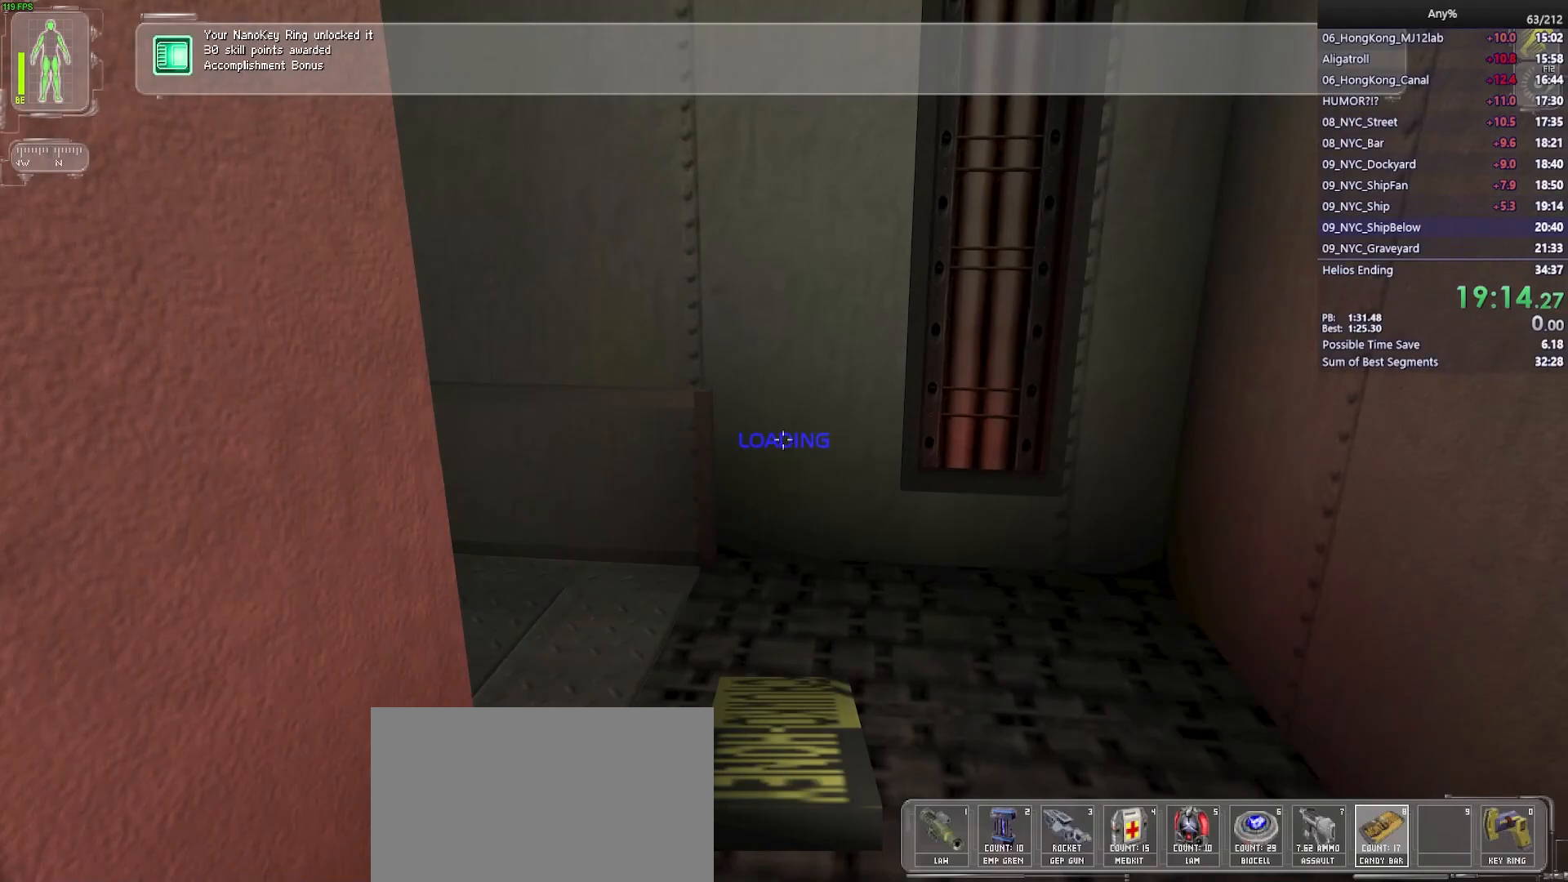
{"keys": [], "mouse": [], "events": []}
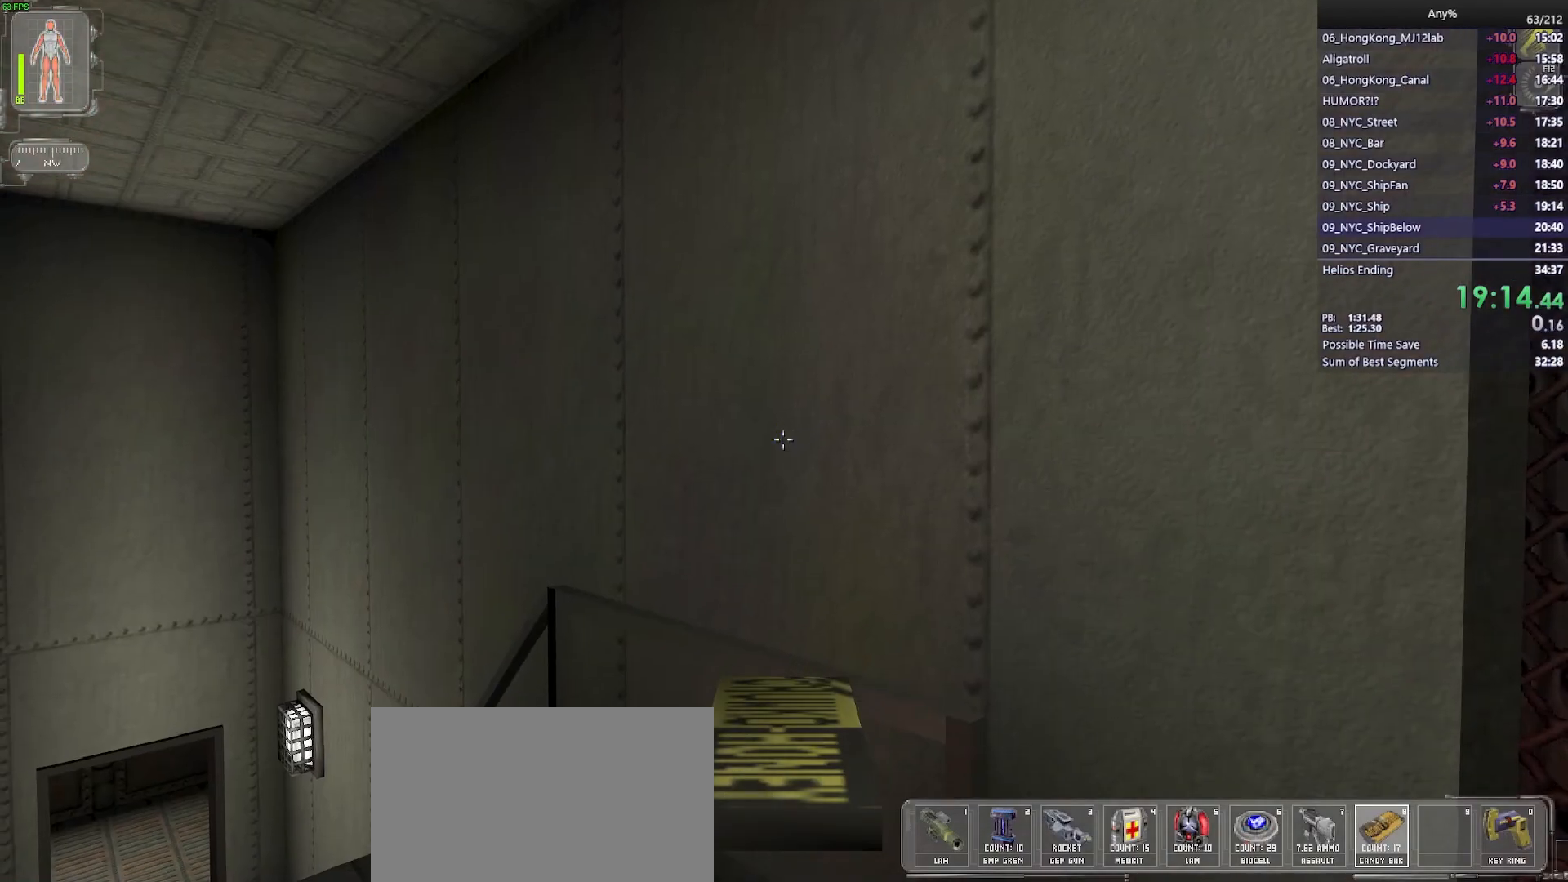
{"keys": ["w"], "mouse": [], "events": [[183, "mouse_left", "down"], [283, "mouse_left", "up"], [317, "mouse_right", "down"], [367, "w", "down"], [467, "mouse_right", "up"]]}